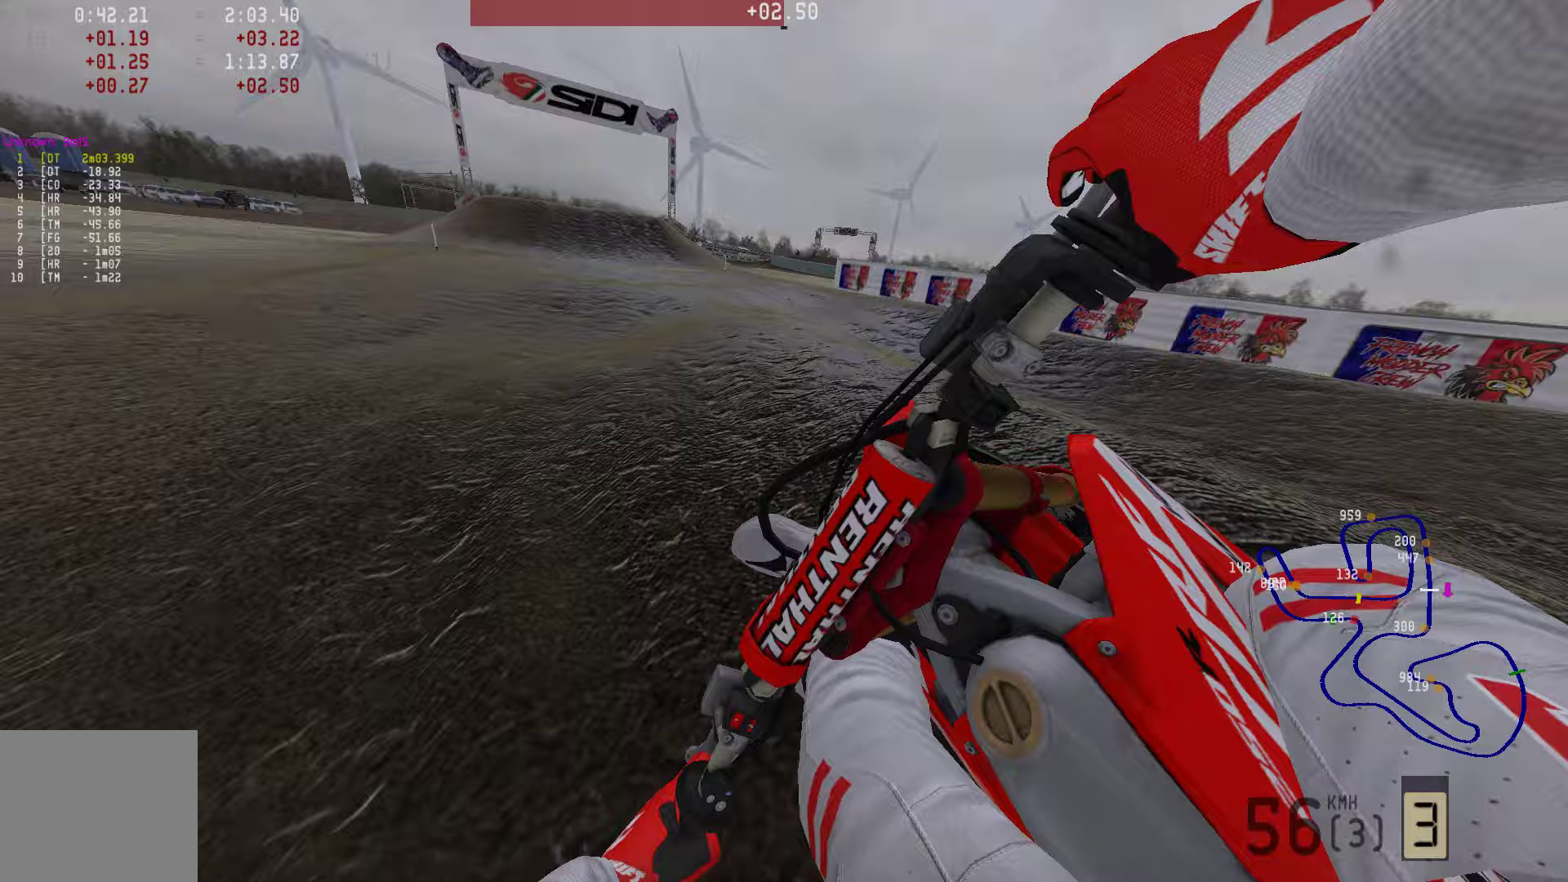
Gameplay with a controller (PlayStation layout); each line is a JSON object with the inputs held at the frame after it (dt_ms = milliseconds from this image to that frame). "events" lists button and stick changes between this image and that frame as [ms after this image, input, new state], when the widget could be followed in between.
{"dt_ms": 505, "buttons": ["R2"], "left_stick": "center", "right_stick": "center", "events": [[126, "R3", "down"], [274, "R3", "up"], [358, "left_stick", "center"]]}
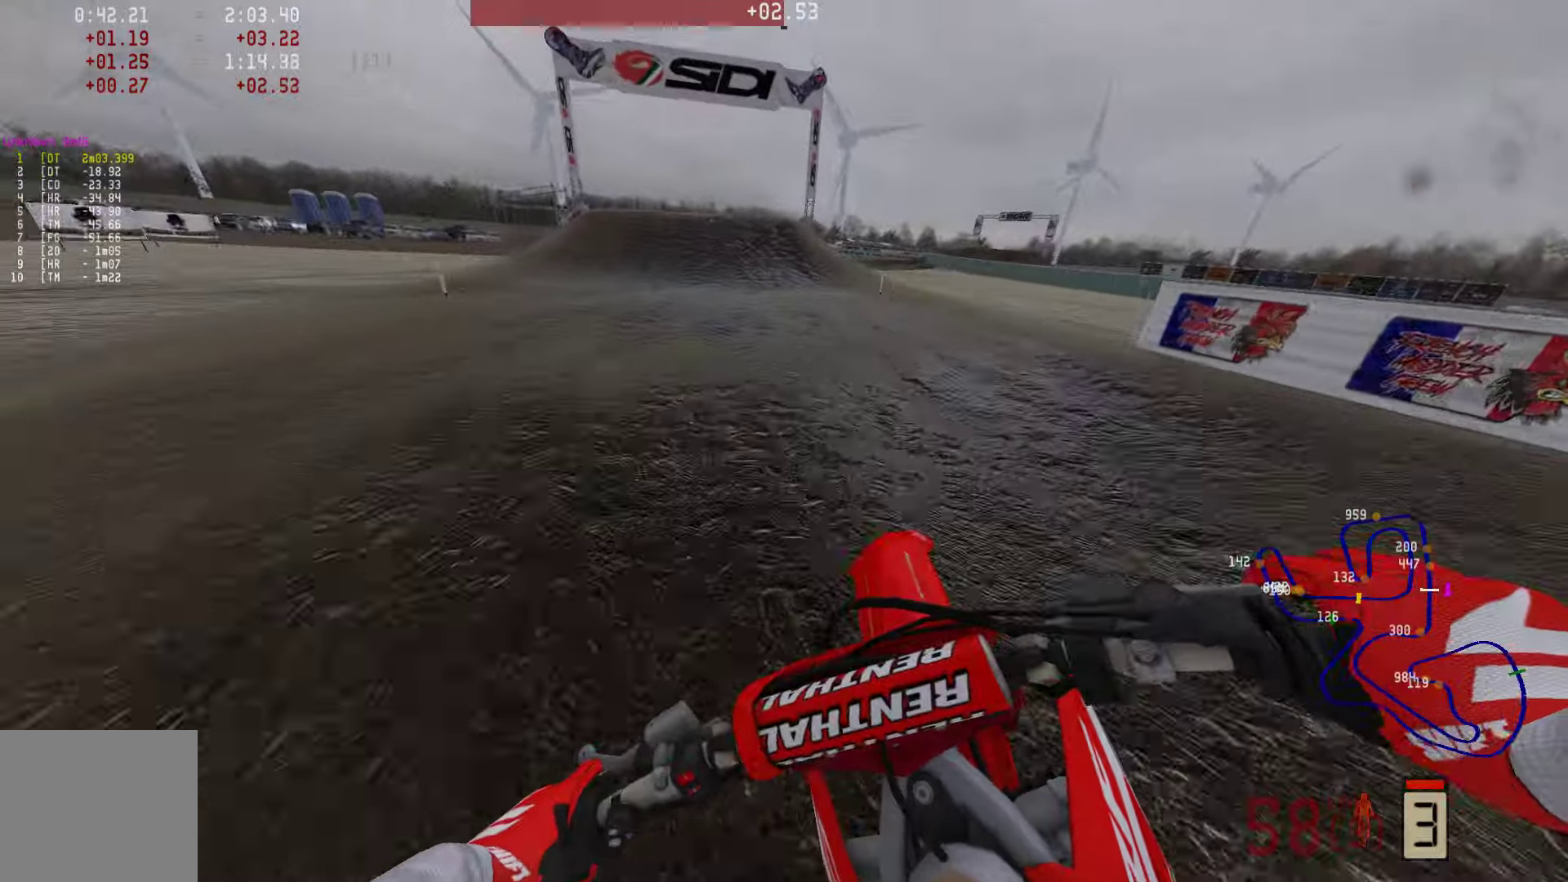
{"dt_ms": 506, "buttons": ["R2"], "left_stick": "center", "right_stick": "center", "events": []}
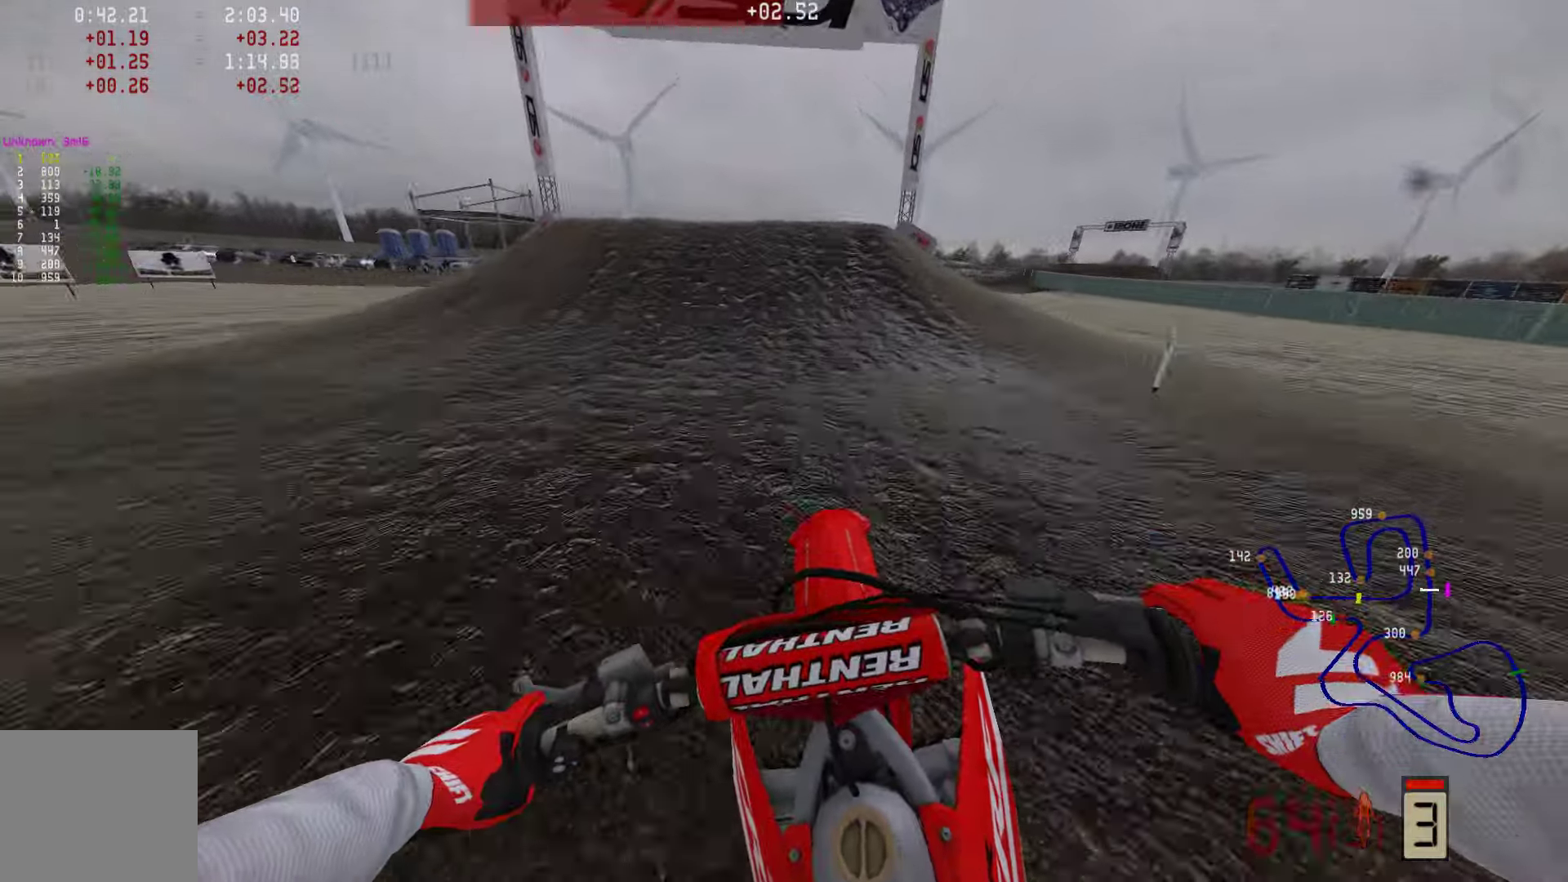
{"dt_ms": 505, "buttons": ["R2"], "left_stick": "center", "right_stick": "center", "events": []}
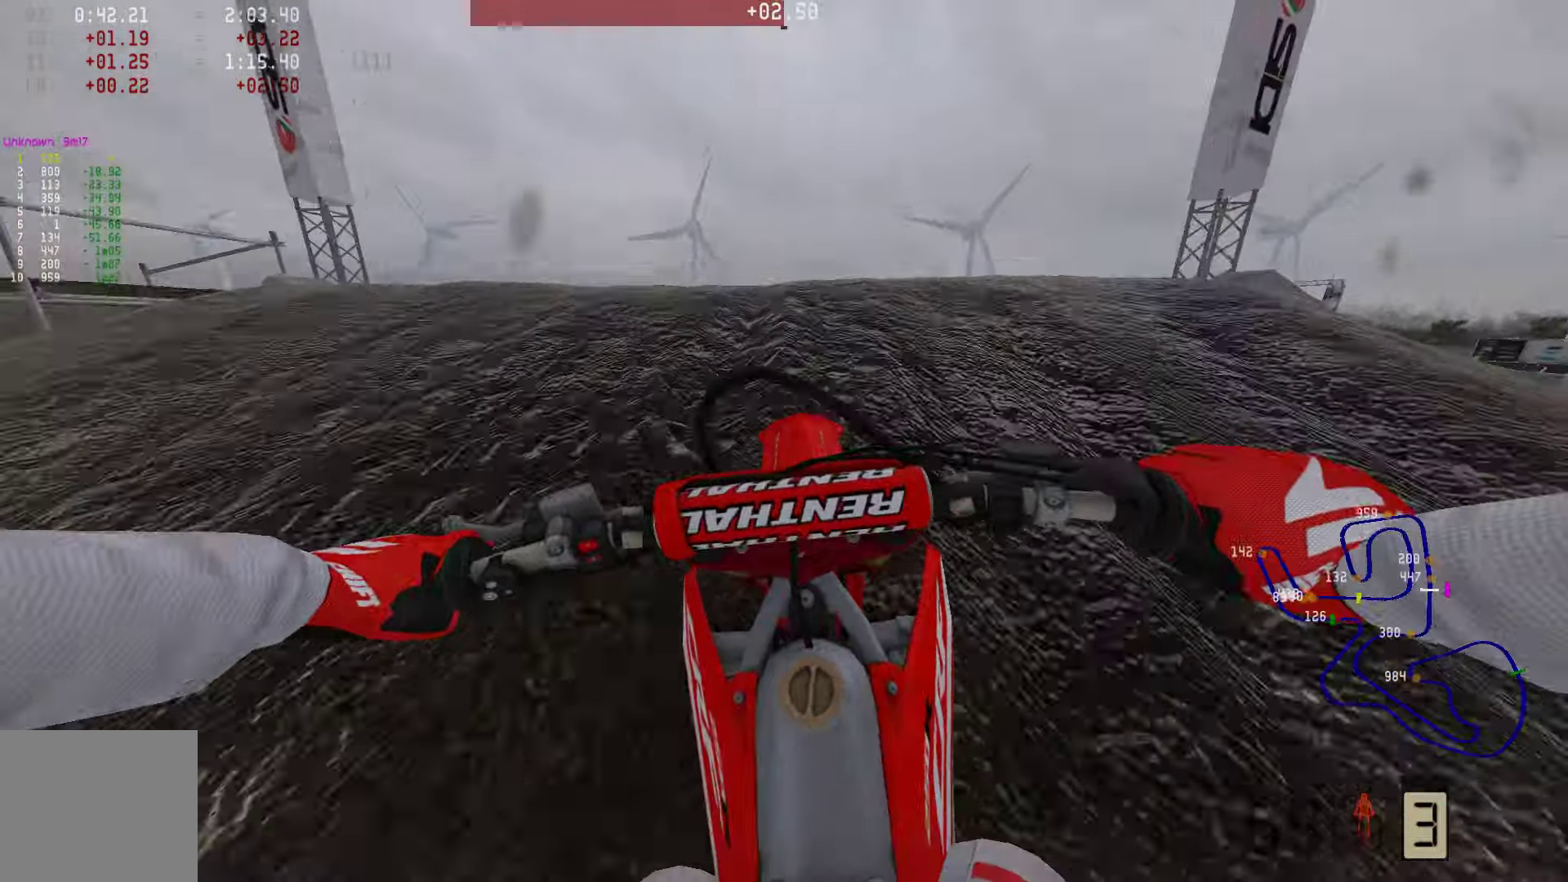
{"dt_ms": 484, "buttons": [], "left_stick": "left", "right_stick": "center"}
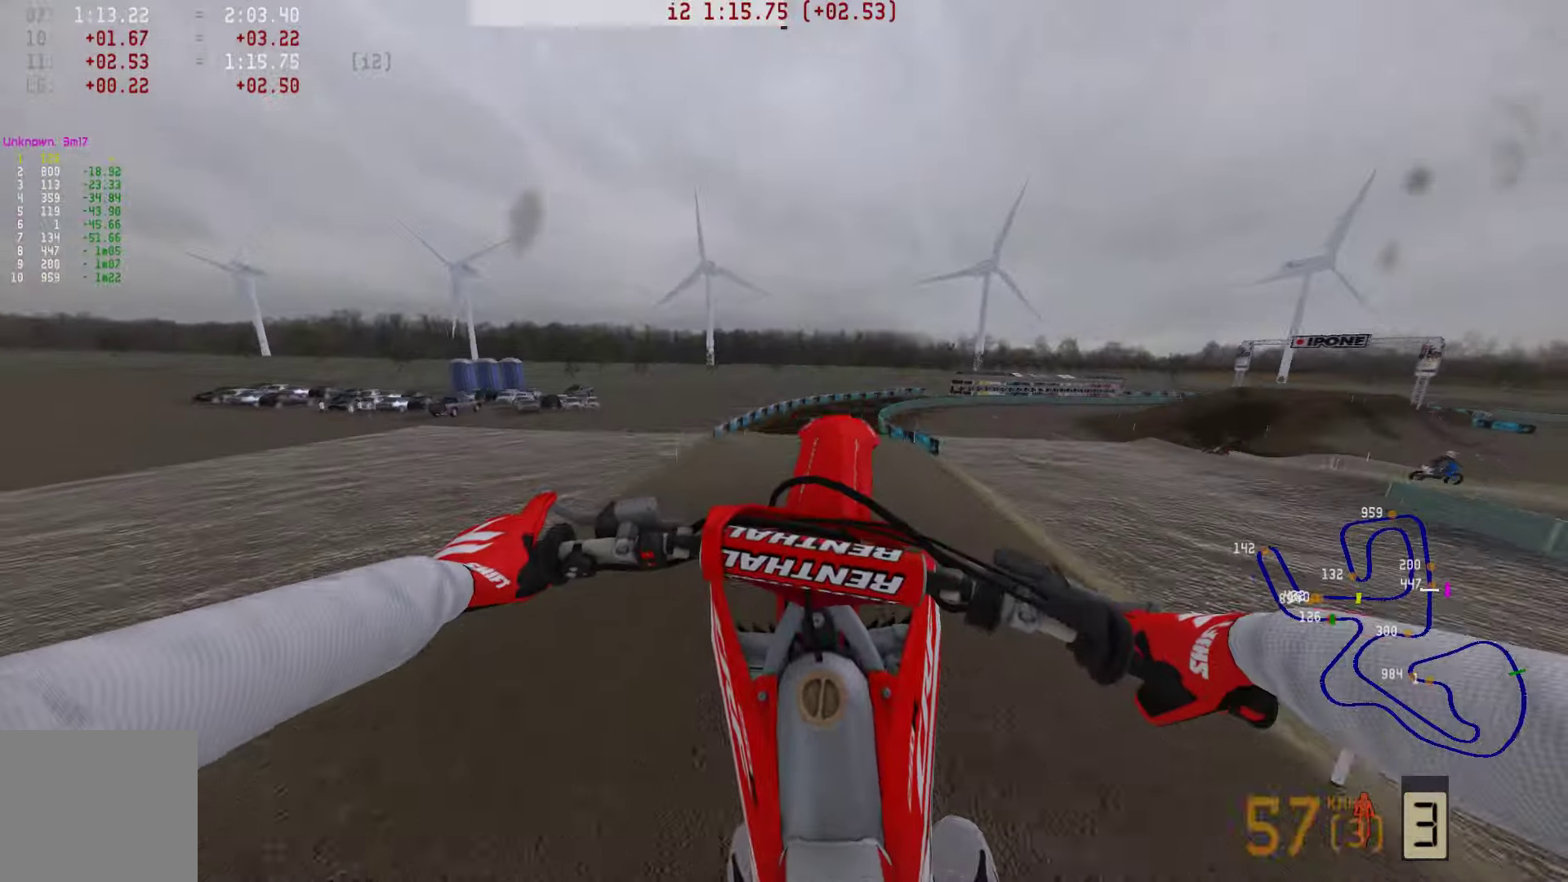
{"dt_ms": 505, "buttons": [], "left_stick": "center", "right_stick": "center", "events": [[84, "CIRCLE", "down"], [189, "CIRCLE", "up"], [421, "left_stick", "center"]]}
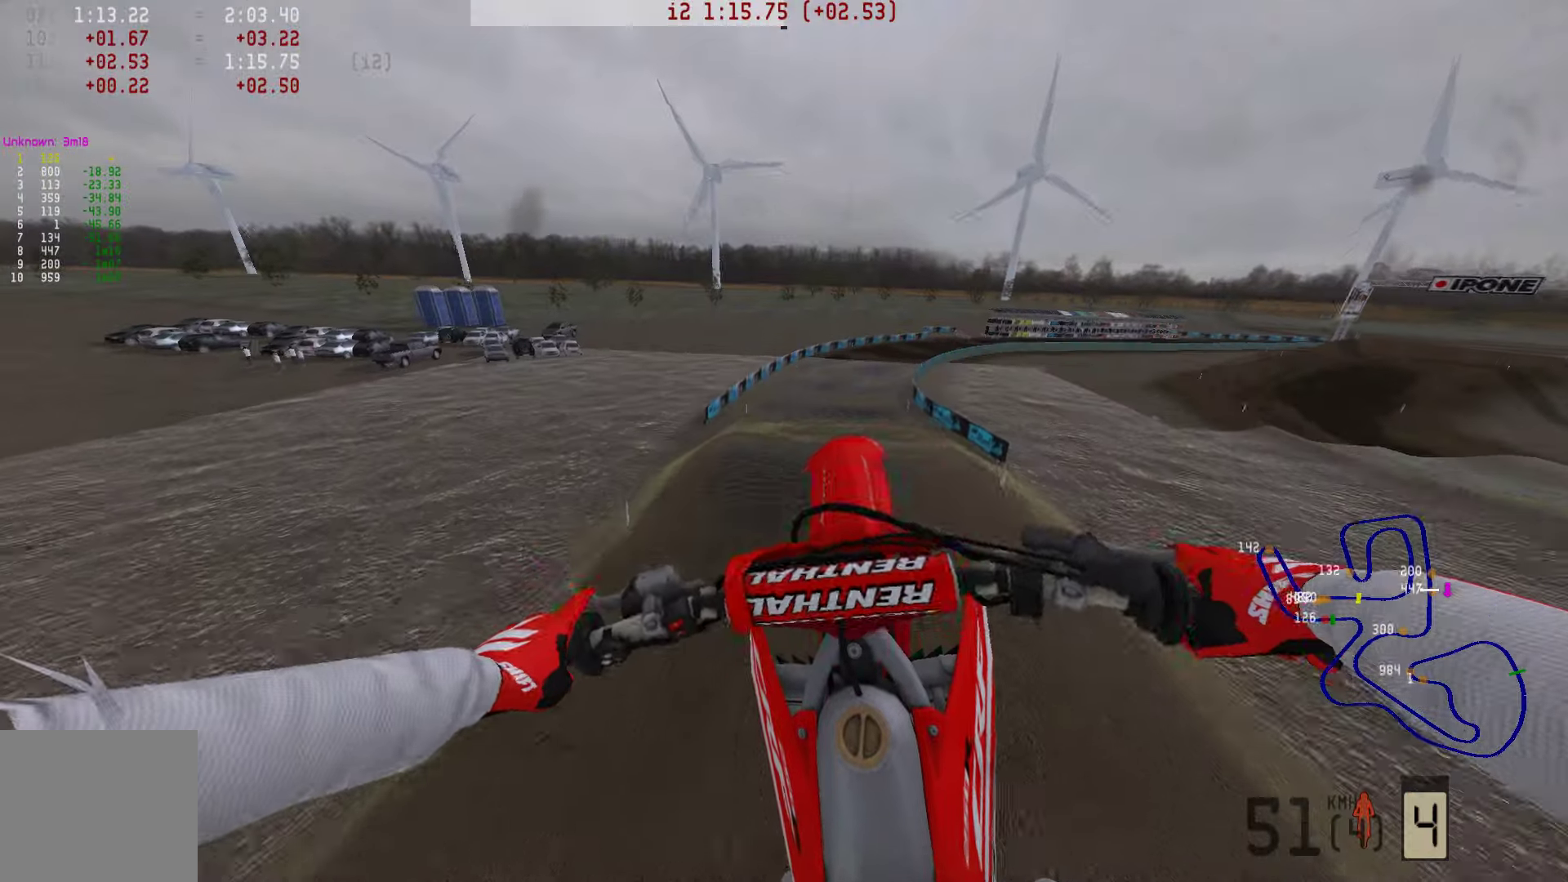
{"dt_ms": 506, "buttons": [], "left_stick": "center", "right_stick": "center", "events": [[63, "left_stick", "right"], [190, "left_stick", "up-right"], [379, "left_stick", "center"]]}
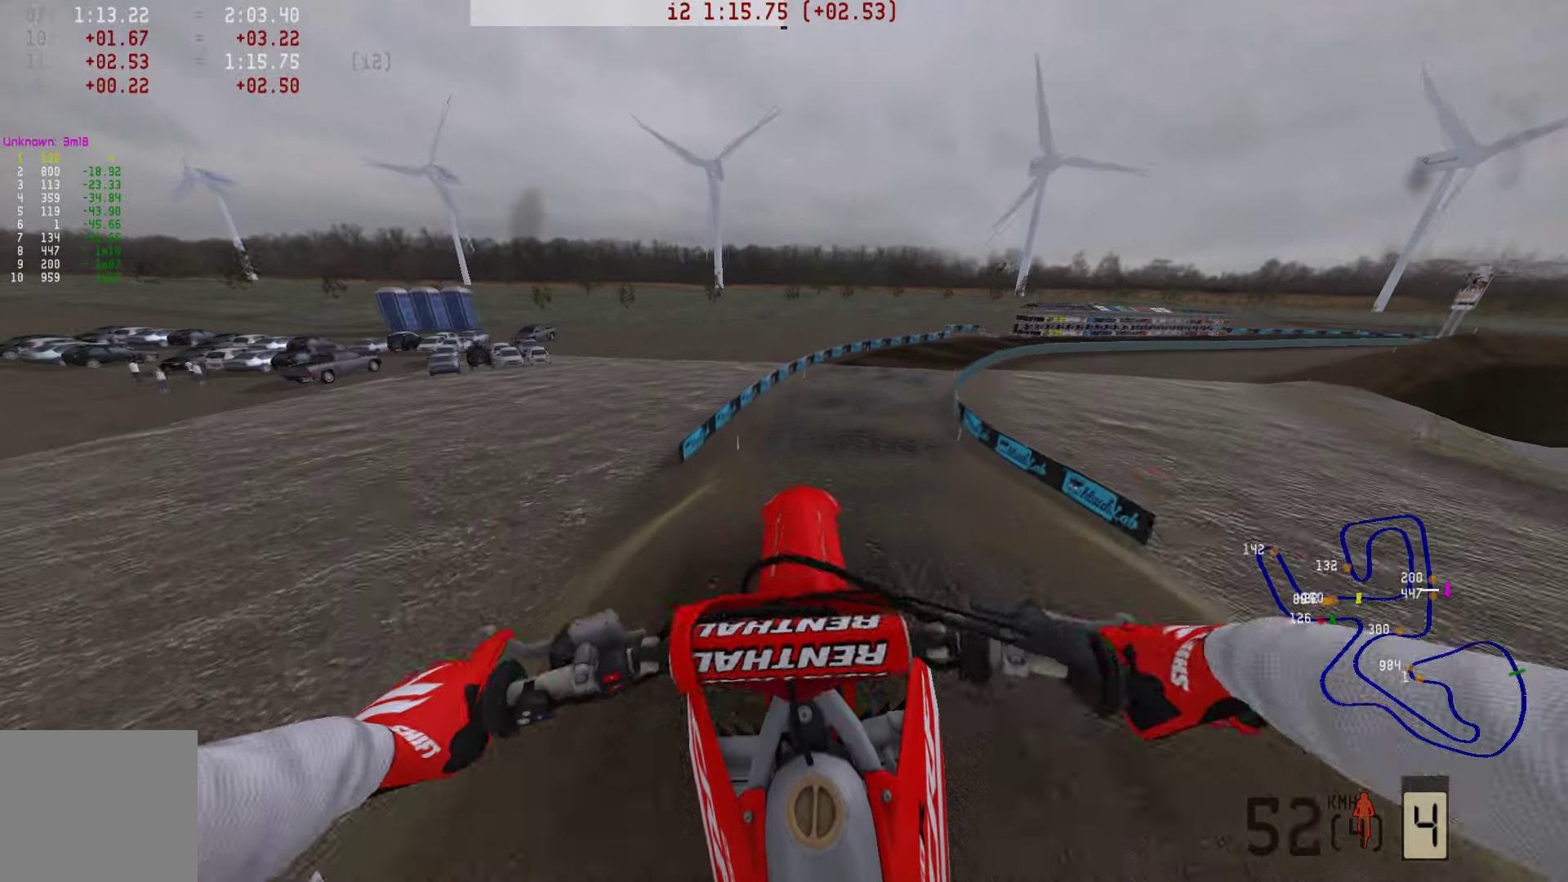
{"dt_ms": 505, "buttons": ["R1", "R2"], "left_stick": "center", "right_stick": "center", "events": [[21, "left_stick", "left"], [63, "R2", "down"], [189, "left_stick", "center"], [231, "R1", "down"]]}
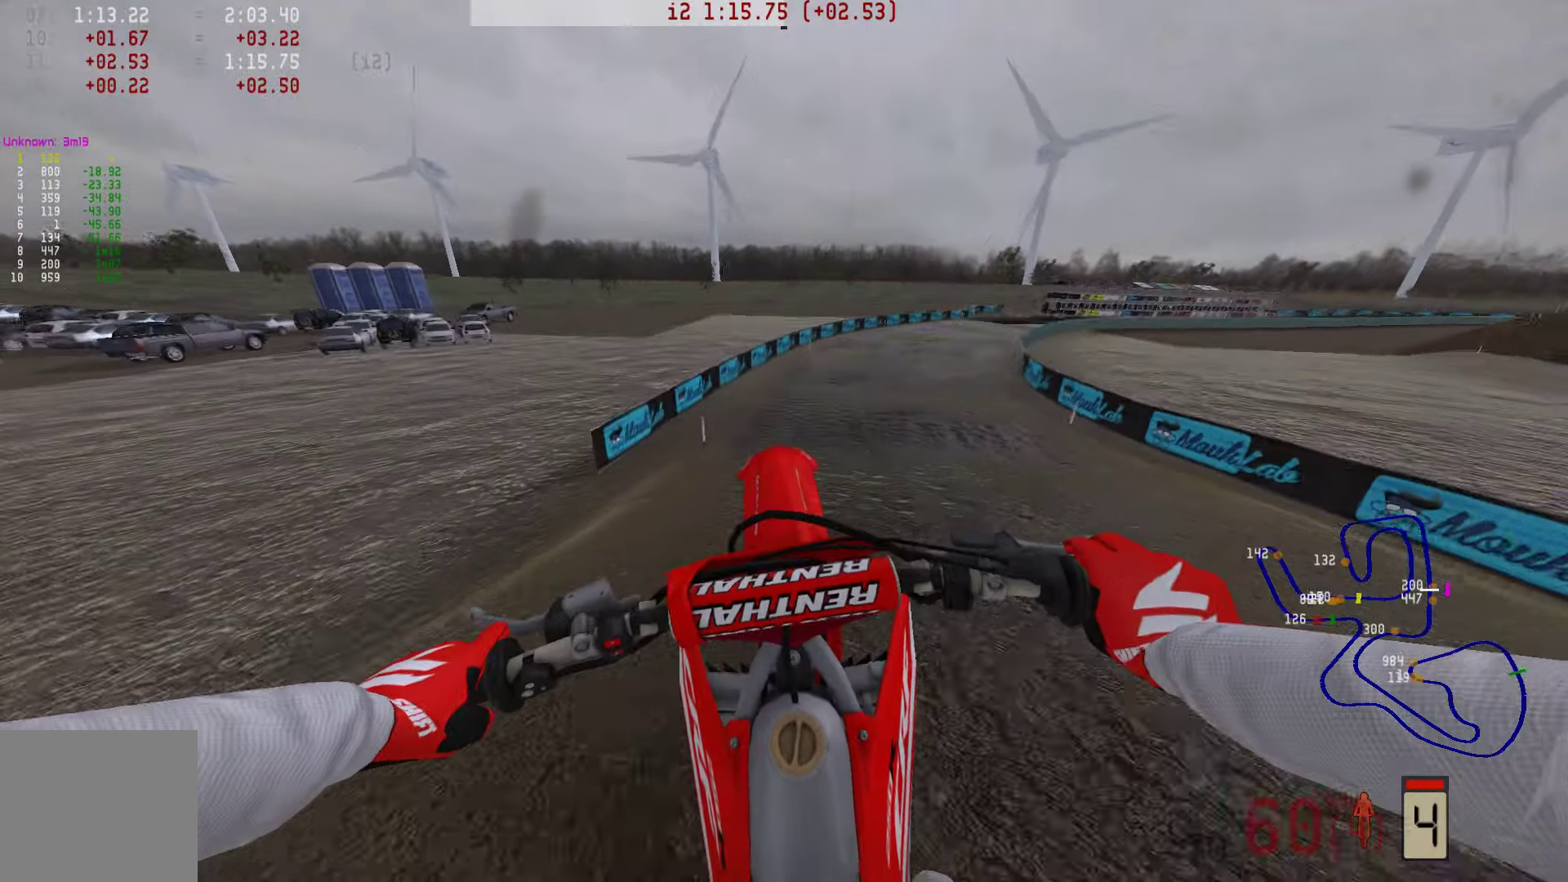
{"dt_ms": 989, "buttons": ["R2"], "left_stick": "right", "right_stick": "down"}
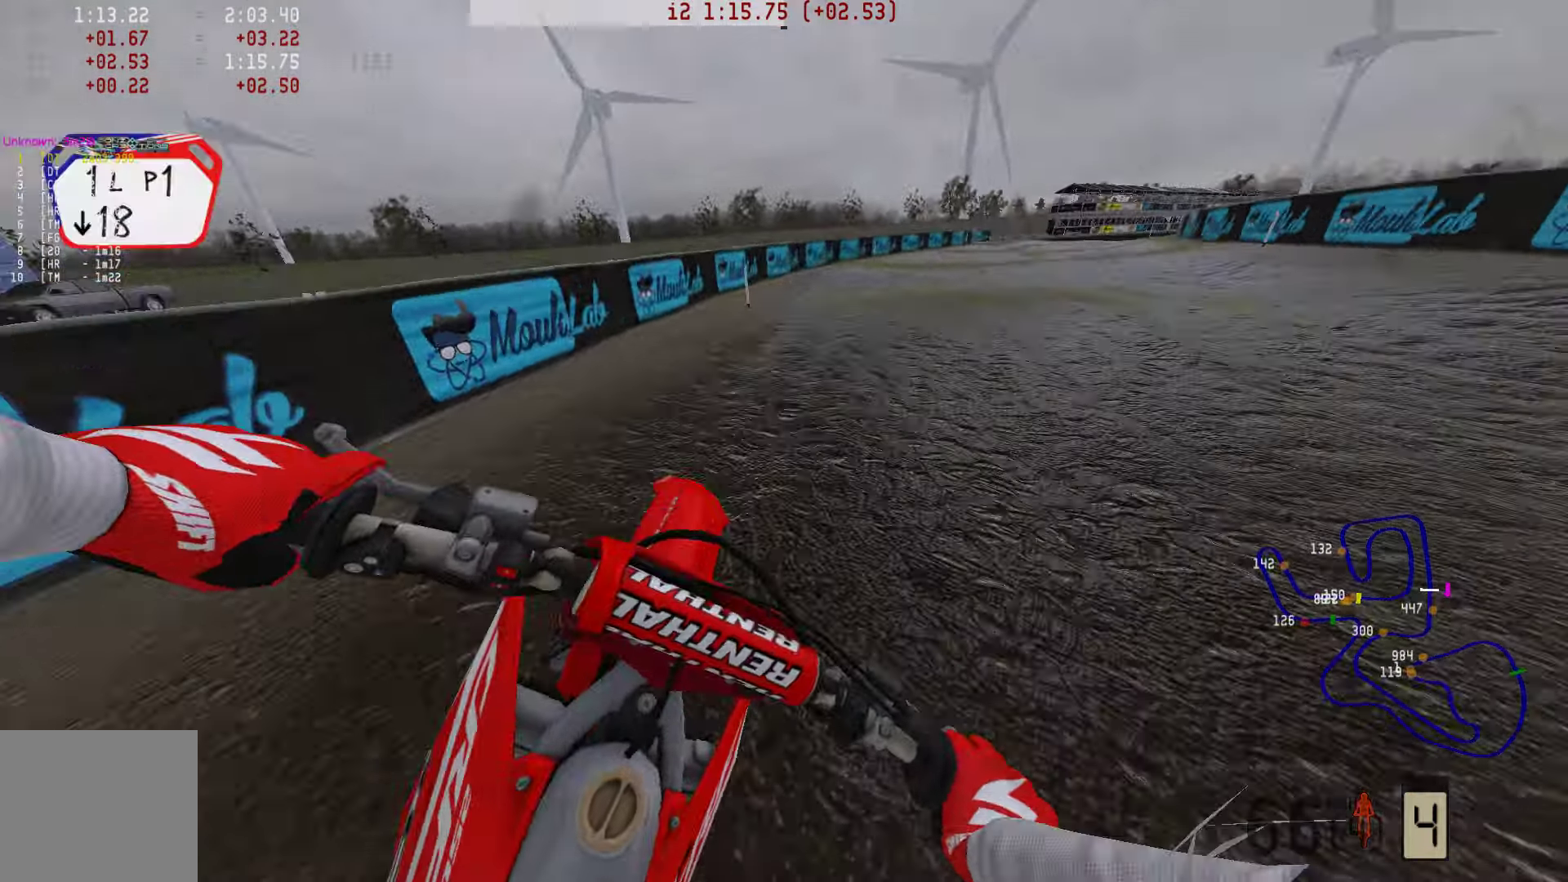
{"dt_ms": 506, "buttons": ["R2"], "left_stick": "right", "right_stick": "down", "events": []}
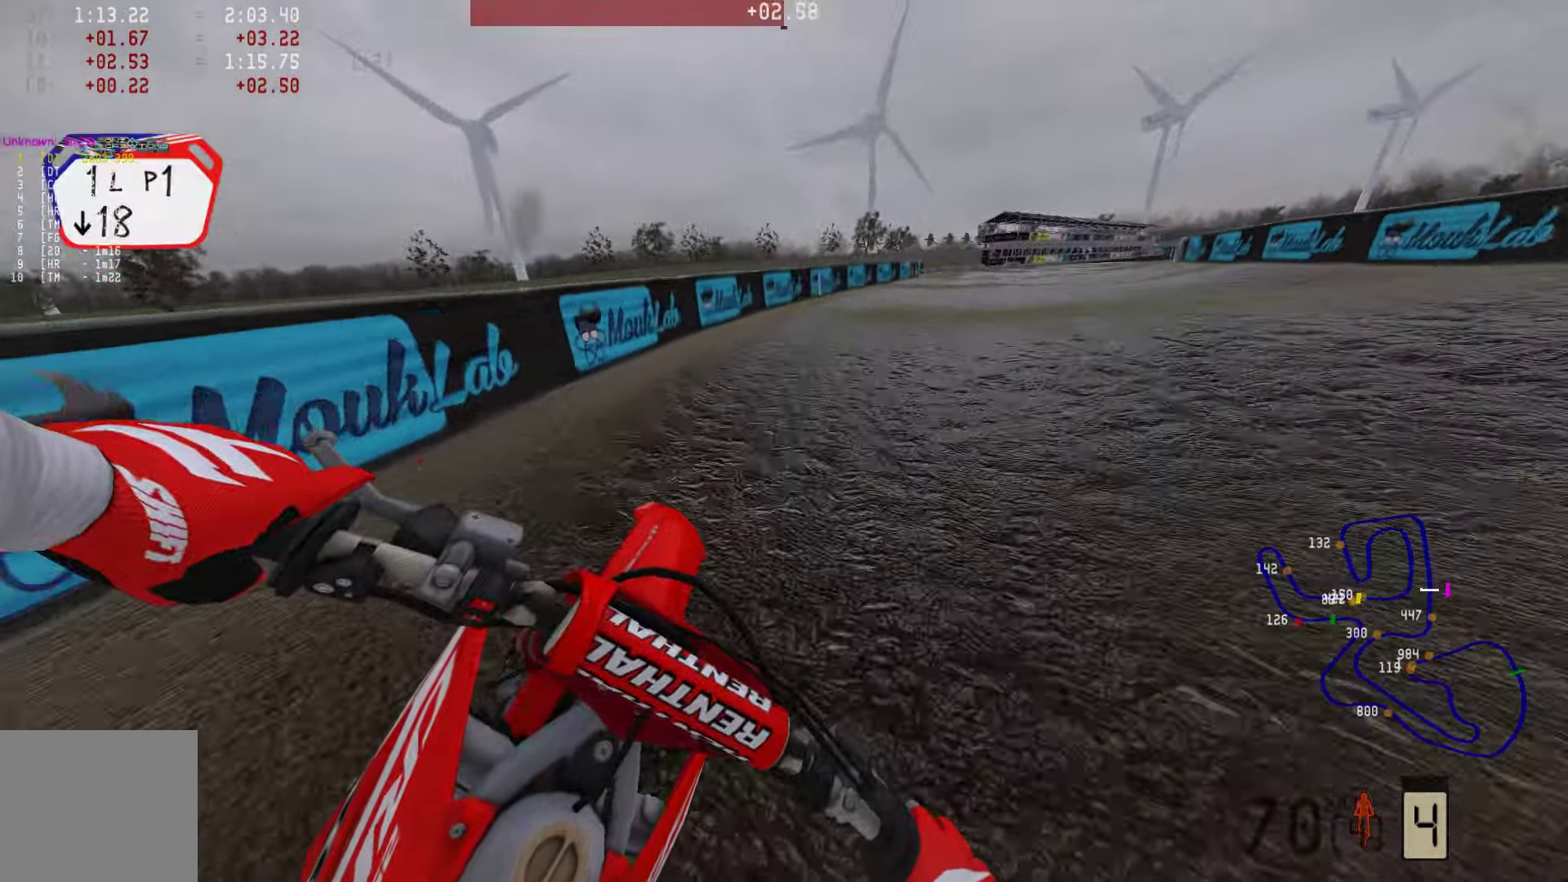
{"dt_ms": 505, "buttons": ["R2"], "left_stick": "right", "right_stick": "down", "events": []}
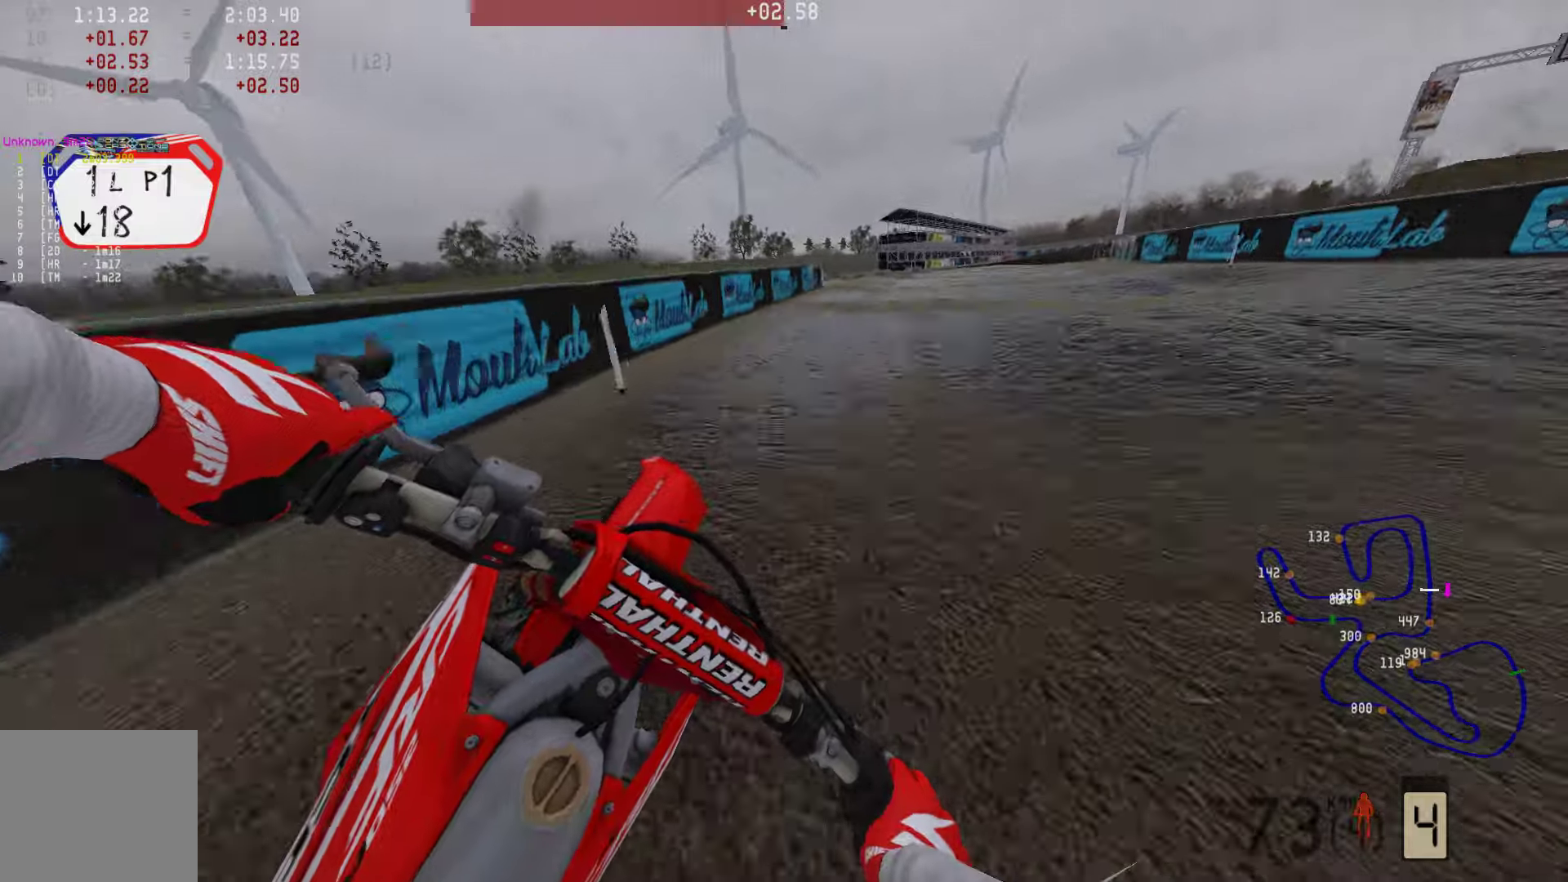
{"dt_ms": 484, "buttons": ["R2"], "left_stick": "right", "right_stick": "down", "events": []}
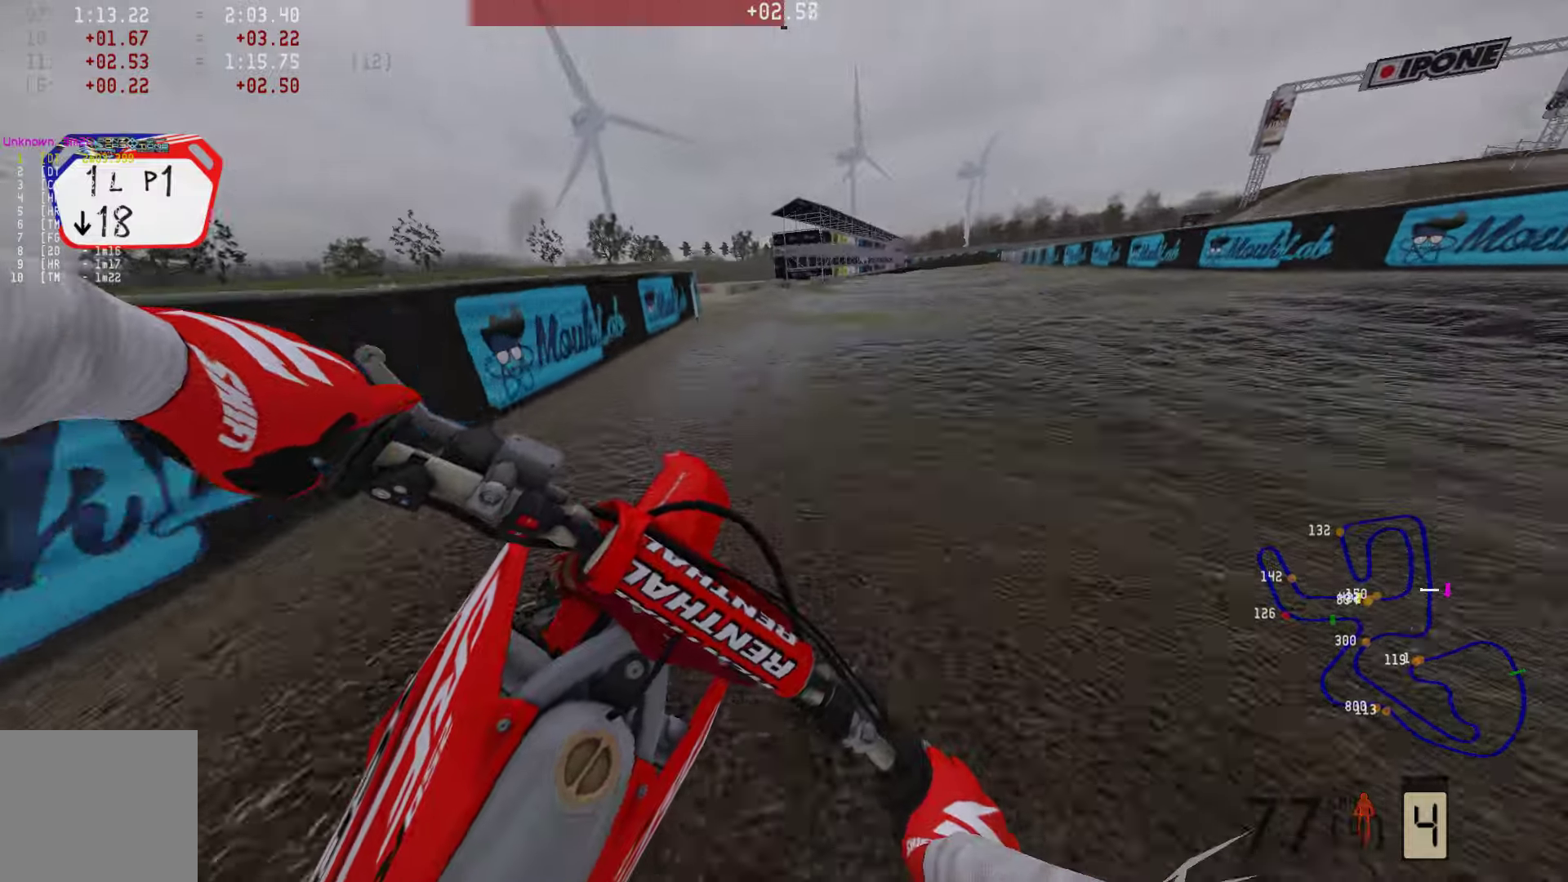
{"dt_ms": 506, "buttons": ["R2"], "left_stick": "center", "right_stick": "down", "events": [[506, "left_stick", "center"]]}
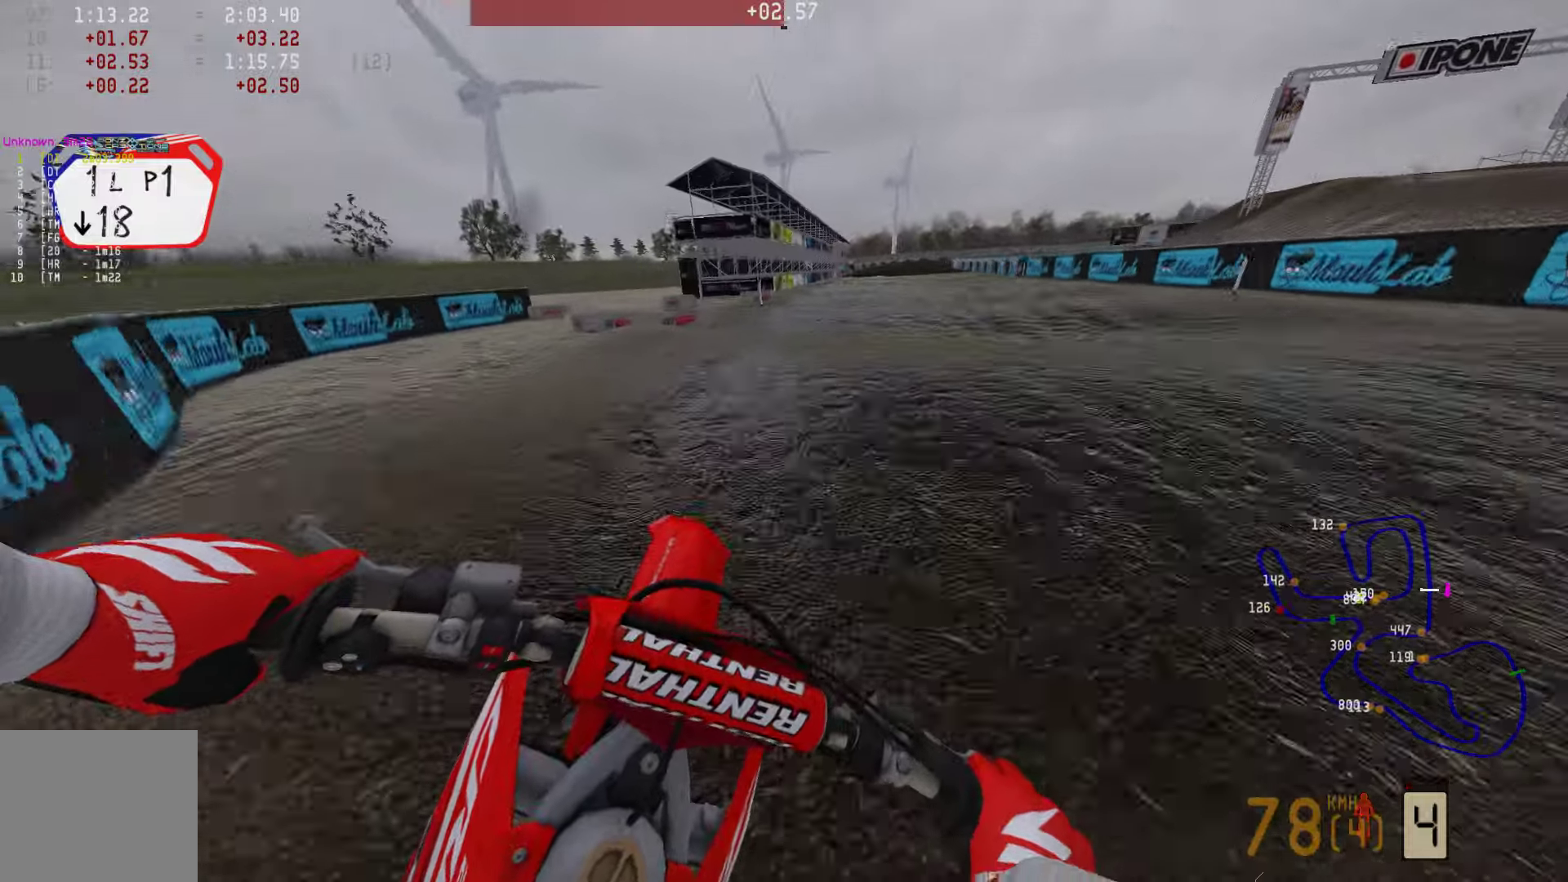
{"dt_ms": 505, "buttons": ["R2"], "left_stick": "right", "right_stick": "down", "events": [[379, "left_stick", "right"]]}
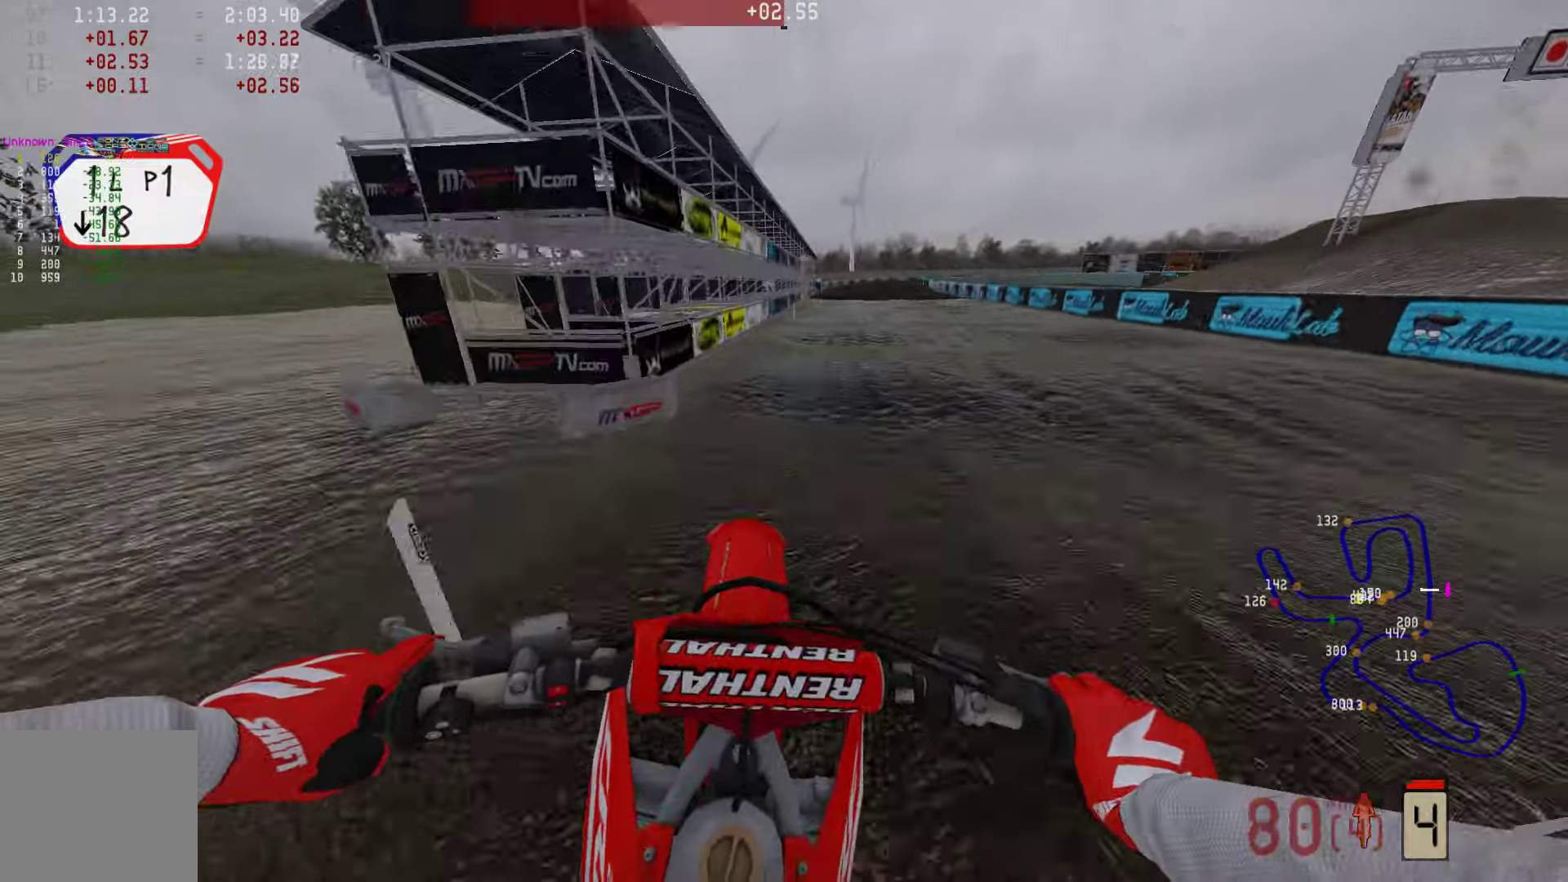
{"dt_ms": 505, "buttons": ["R2"], "left_stick": "right", "right_stick": "down", "events": []}
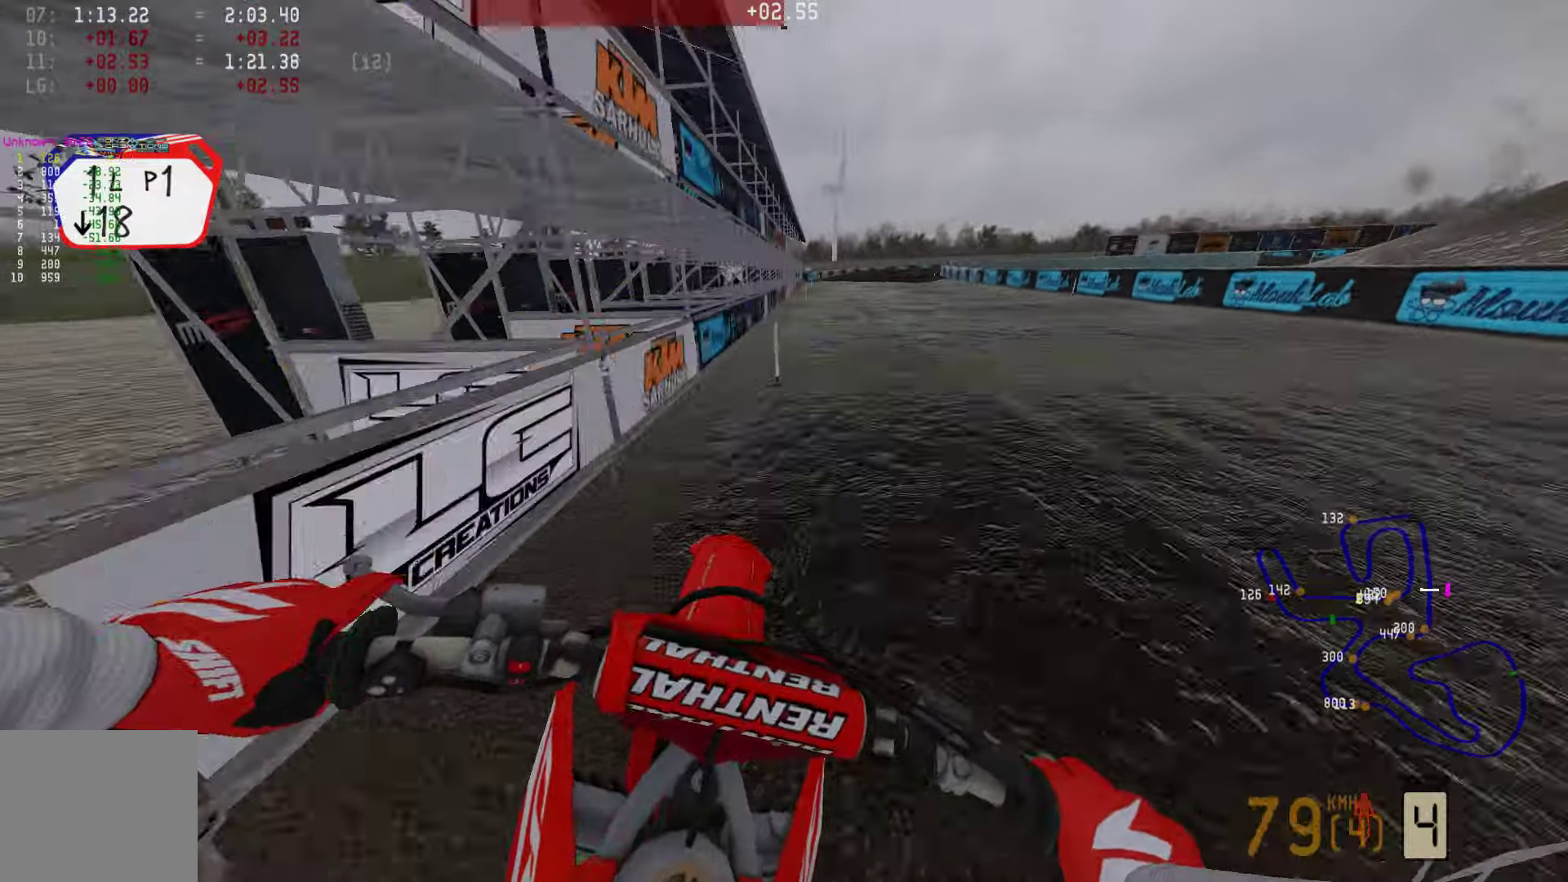
{"dt_ms": 484, "buttons": ["R2"], "left_stick": "right", "right_stick": "down", "events": [[274, "left_stick", "center"], [358, "left_stick", "right"]]}
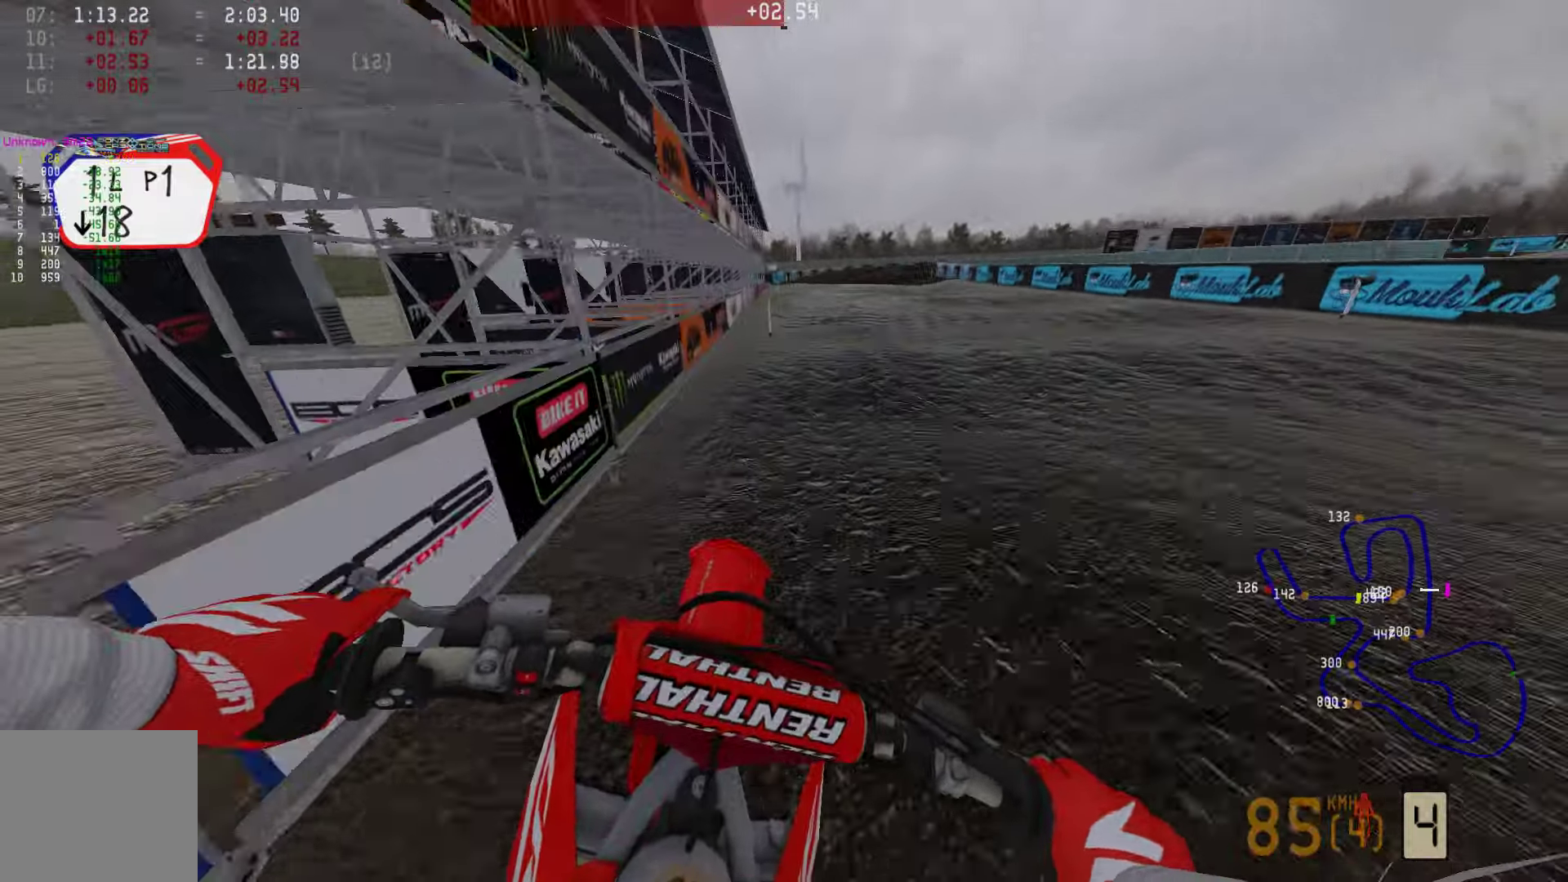
{"dt_ms": 506, "buttons": ["R2"], "left_stick": "right", "right_stick": "down", "events": [[42, "left_stick", "center"], [253, "left_stick", "right"]]}
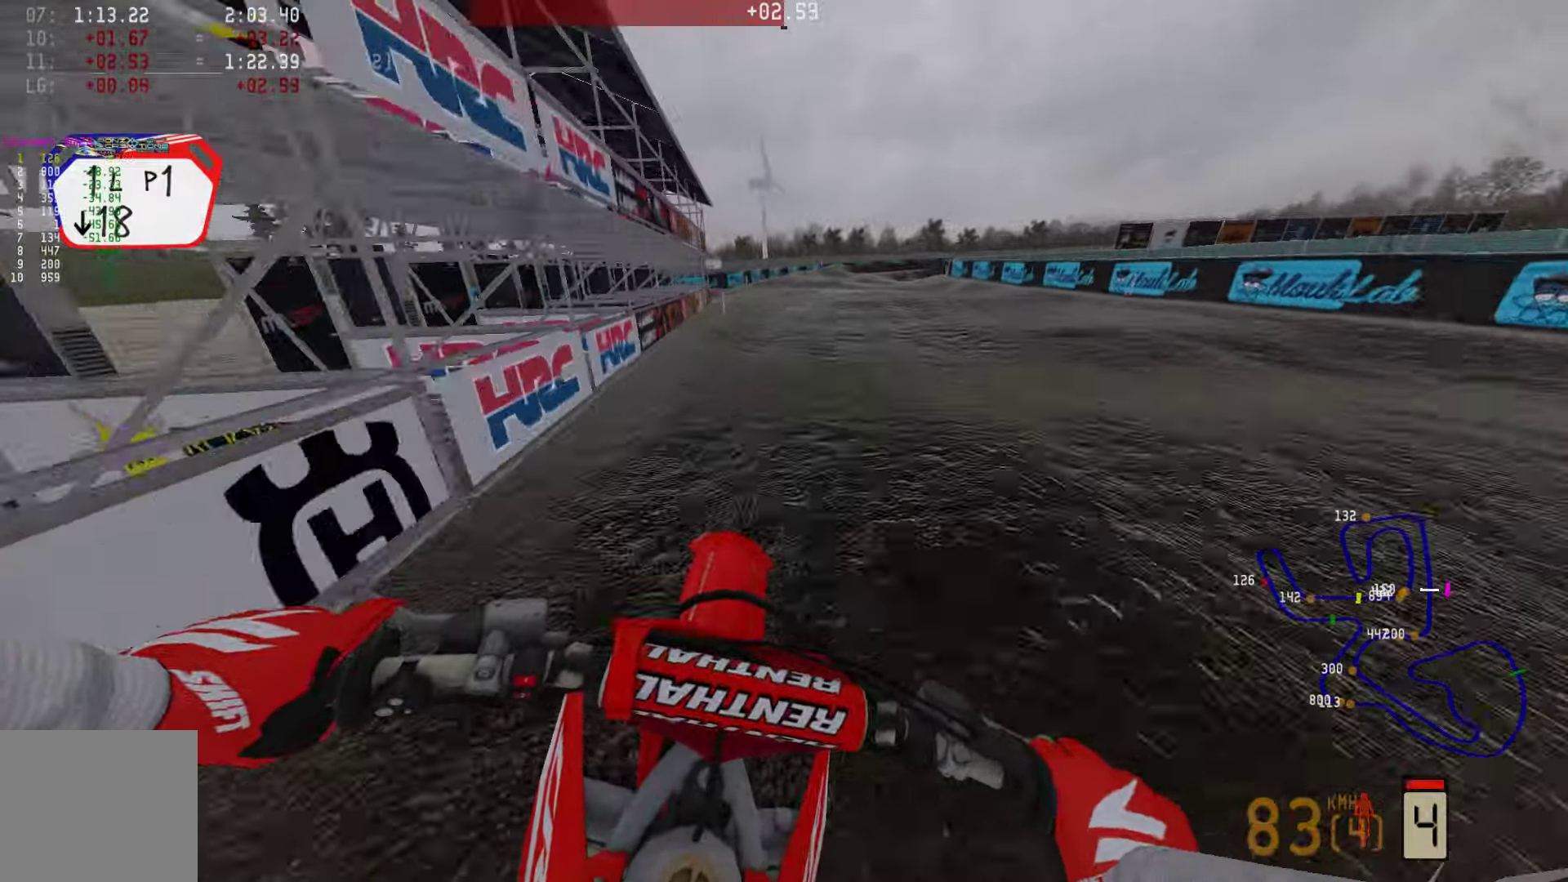
{"dt_ms": 505, "buttons": [], "left_stick": "right", "right_stick": "center", "events": [[126, "right_stick", "center"], [168, "R2", "up"], [273, "SQUARE", "down"], [358, "SQUARE", "up"]]}
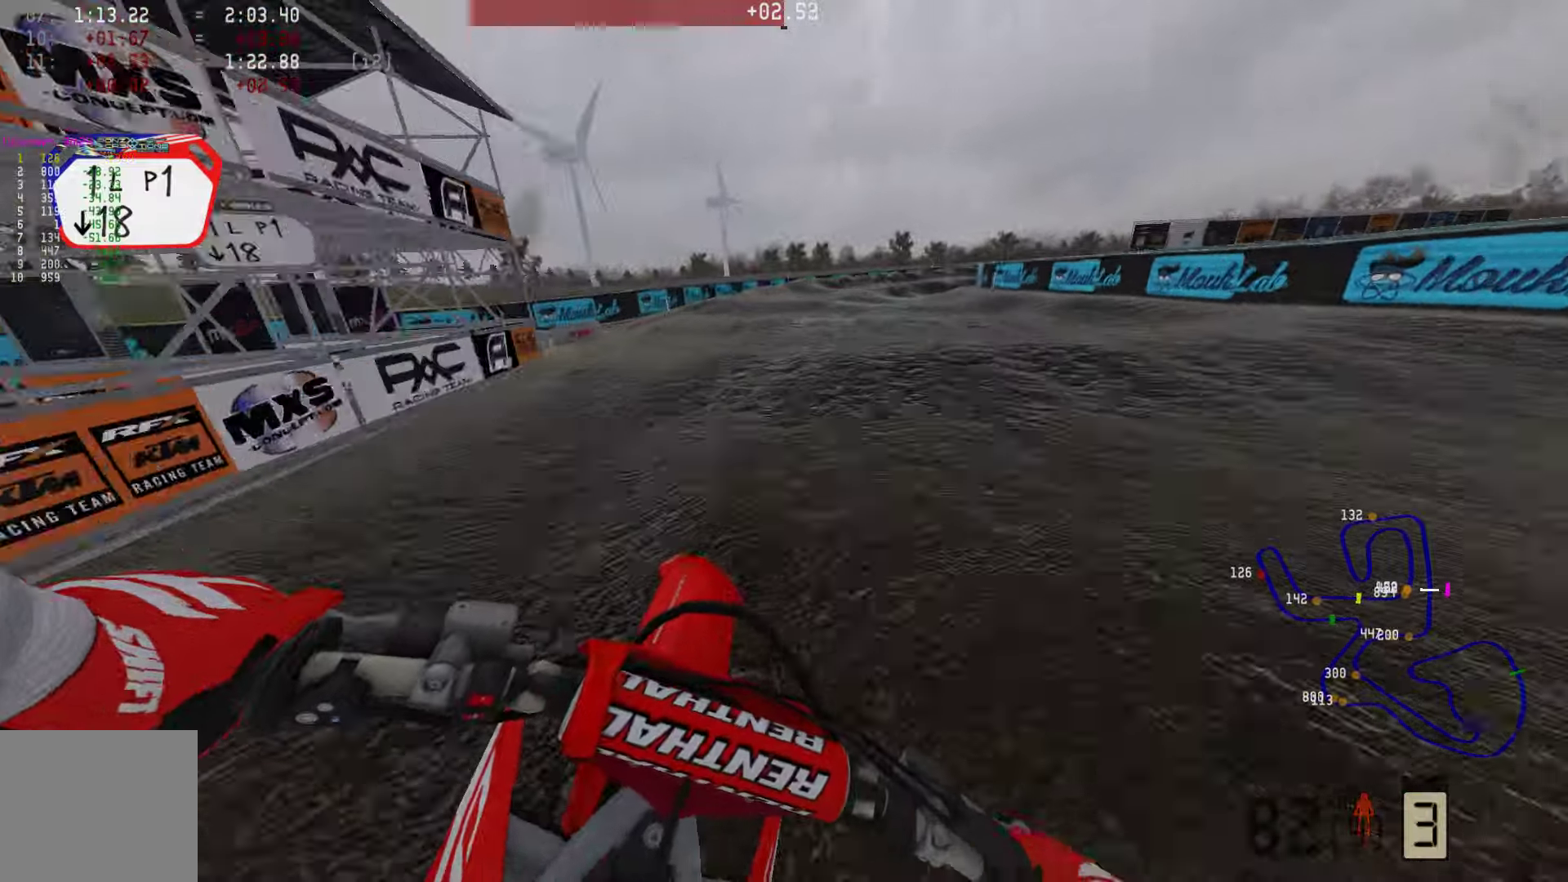
{"dt_ms": 505, "buttons": [], "left_stick": "right", "right_stick": "center", "events": []}
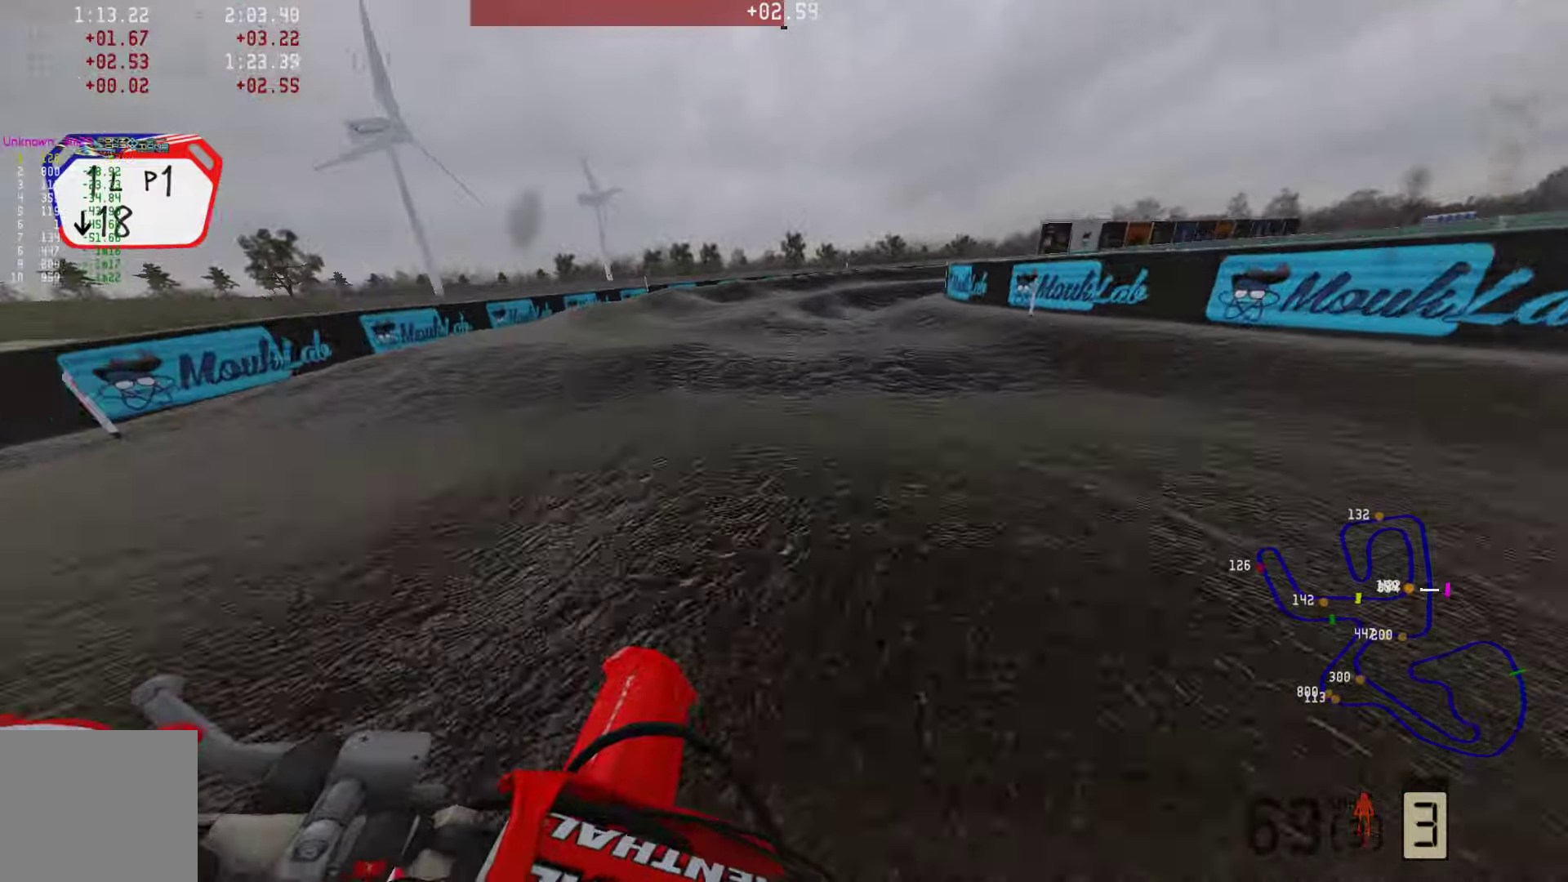
{"dt_ms": 484, "buttons": [], "left_stick": "right", "right_stick": "center", "events": [[105, "R2", "down"], [190, "R2", "up"]]}
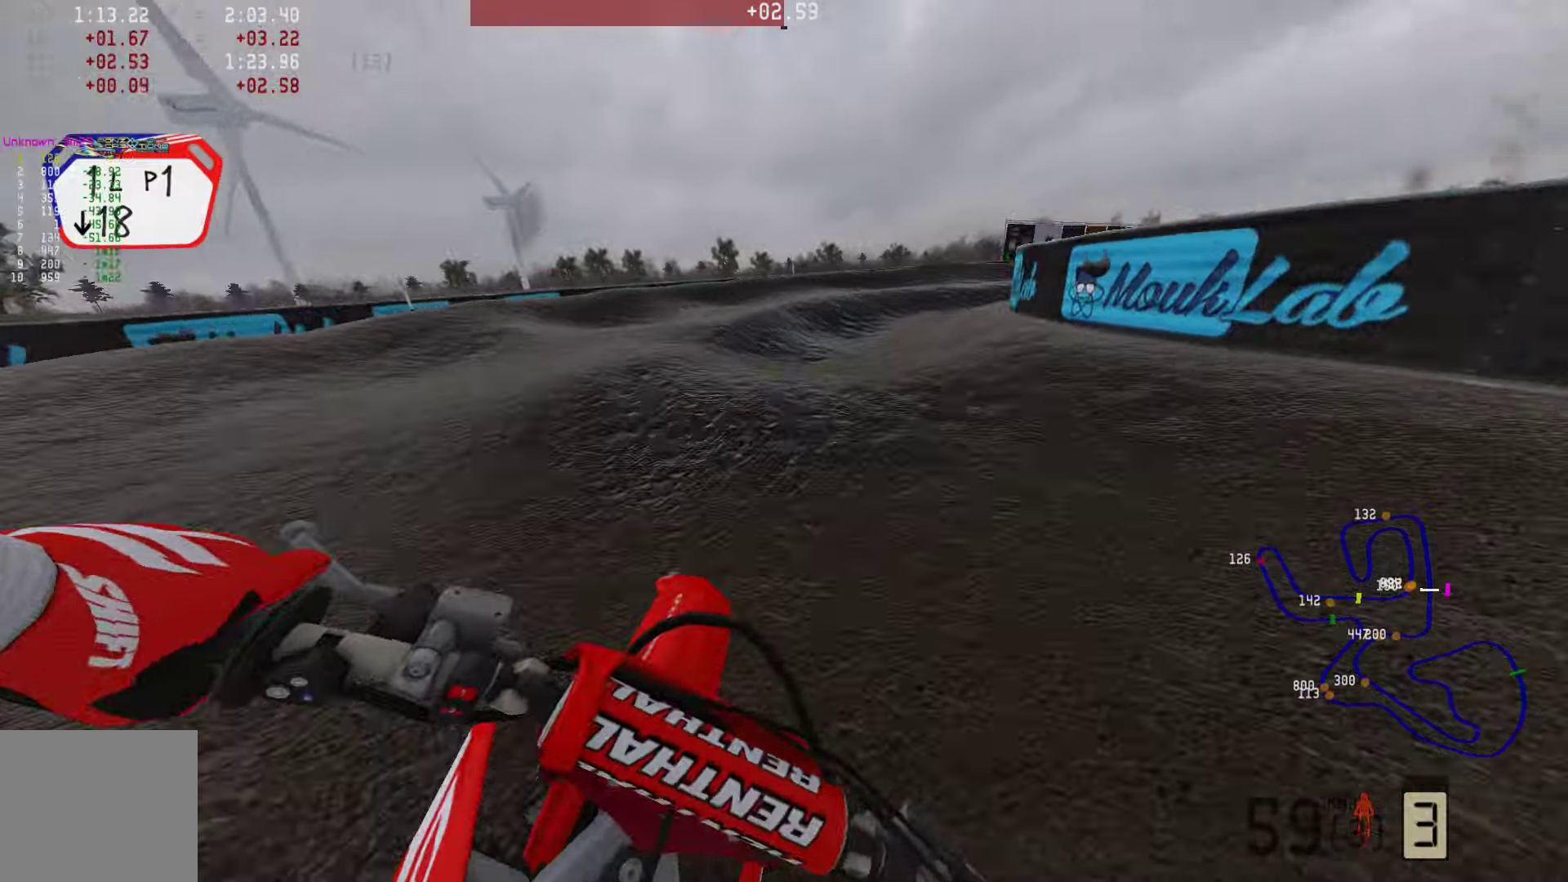
{"dt_ms": 505, "buttons": [], "left_stick": "right", "right_stick": "center", "events": [[64, "R2", "down"], [168, "R2", "up"]]}
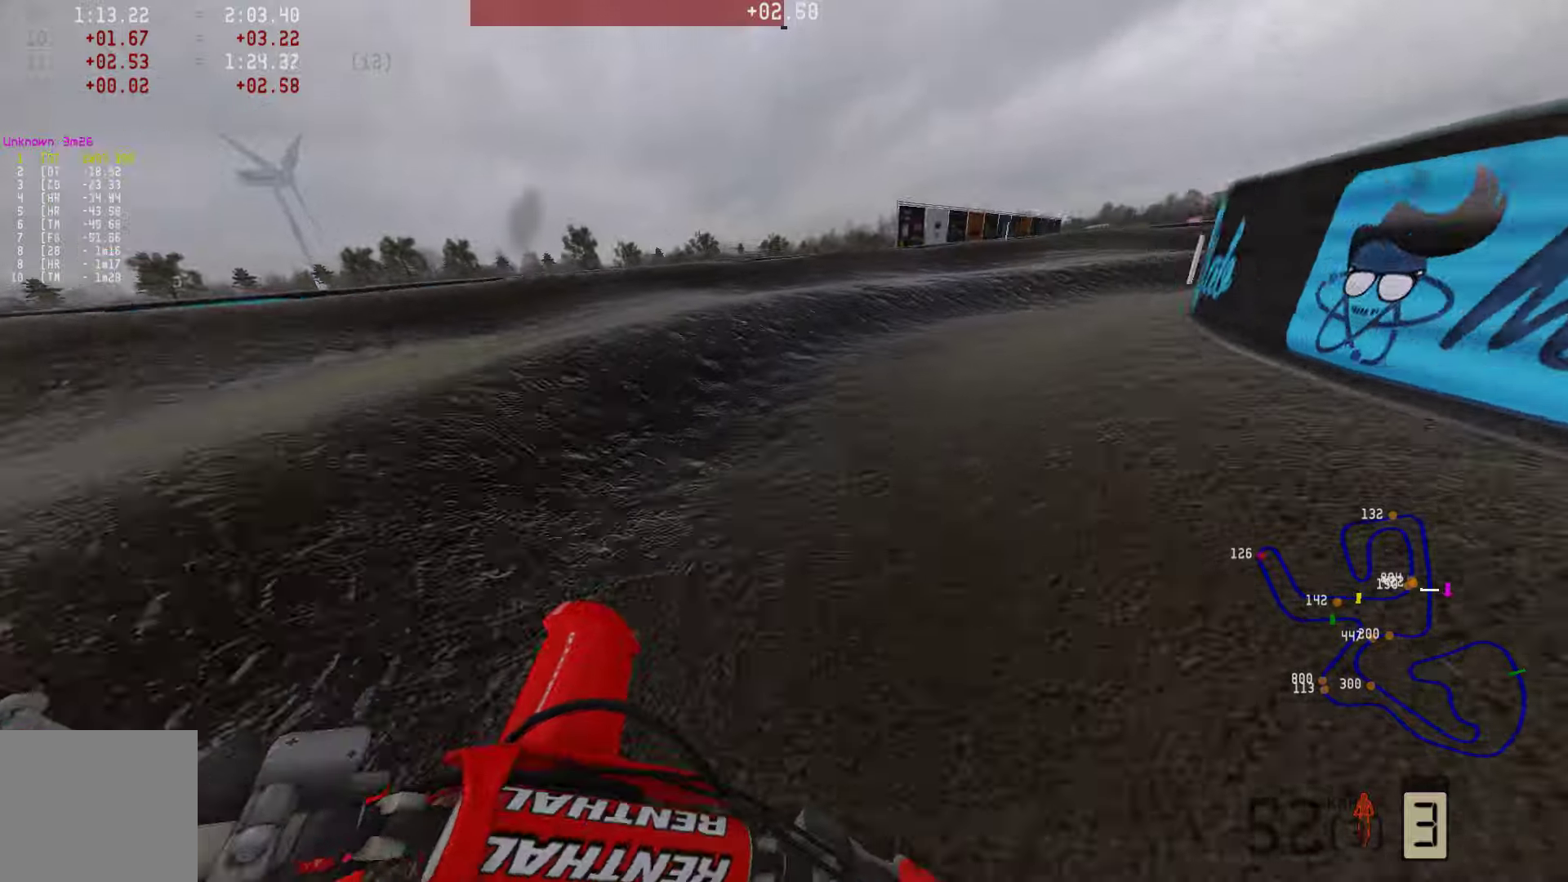
{"dt_ms": 505, "buttons": ["R2"], "left_stick": "right", "right_stick": "center", "events": [[147, "R2", "down"], [168, "R3", "down"], [274, "R3", "up"]]}
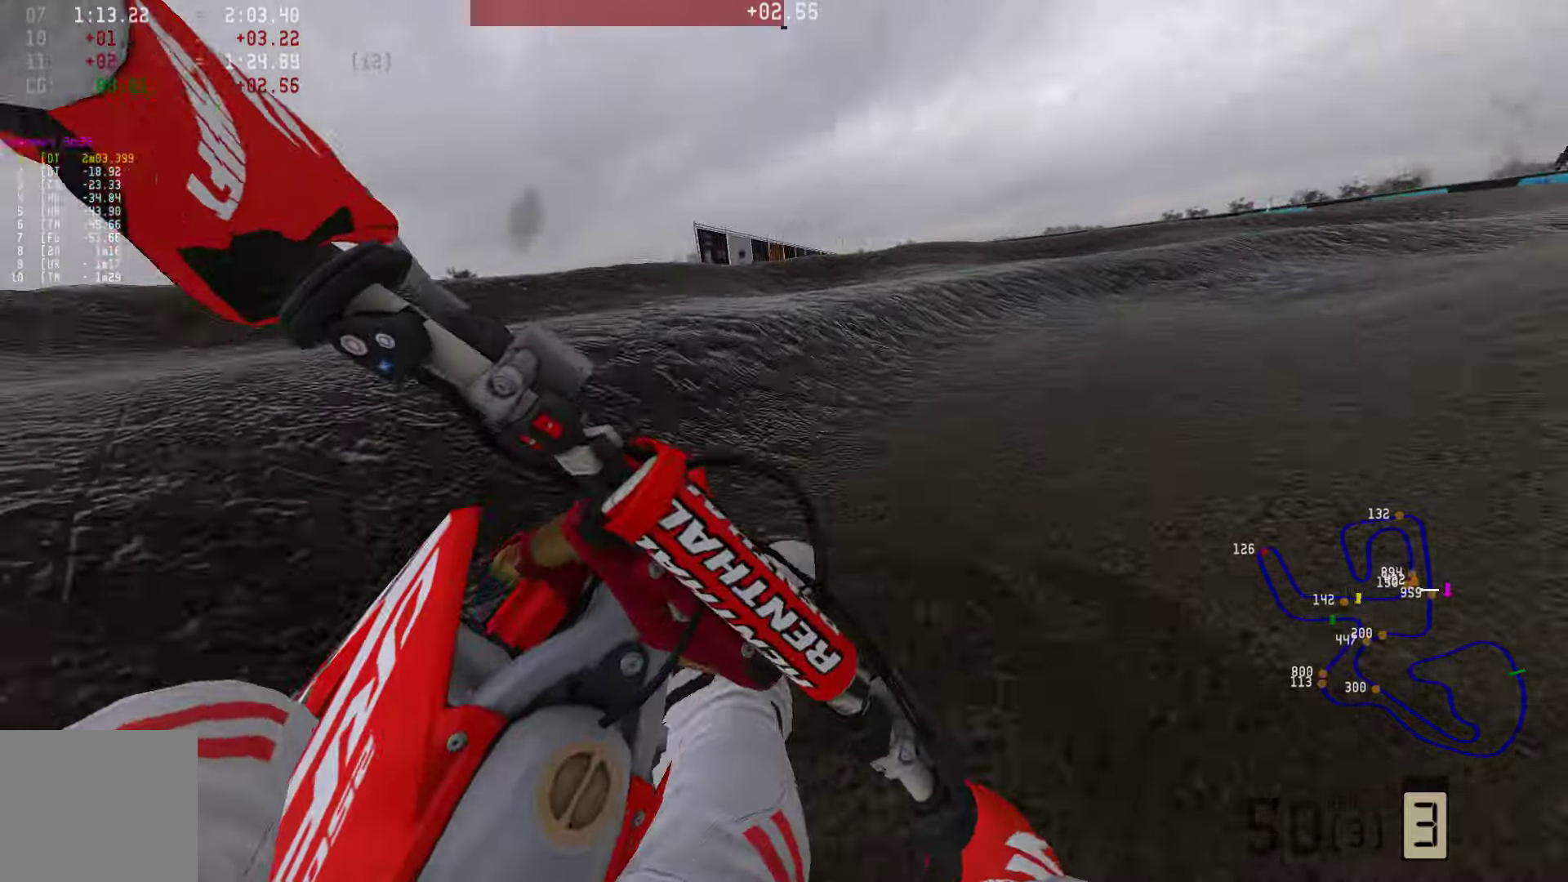
{"dt_ms": 506, "buttons": ["R2"], "left_stick": "right", "right_stick": "center", "events": [[106, "R2", "up"], [190, "R2", "down"], [337, "R2", "up"], [421, "R2", "down"]]}
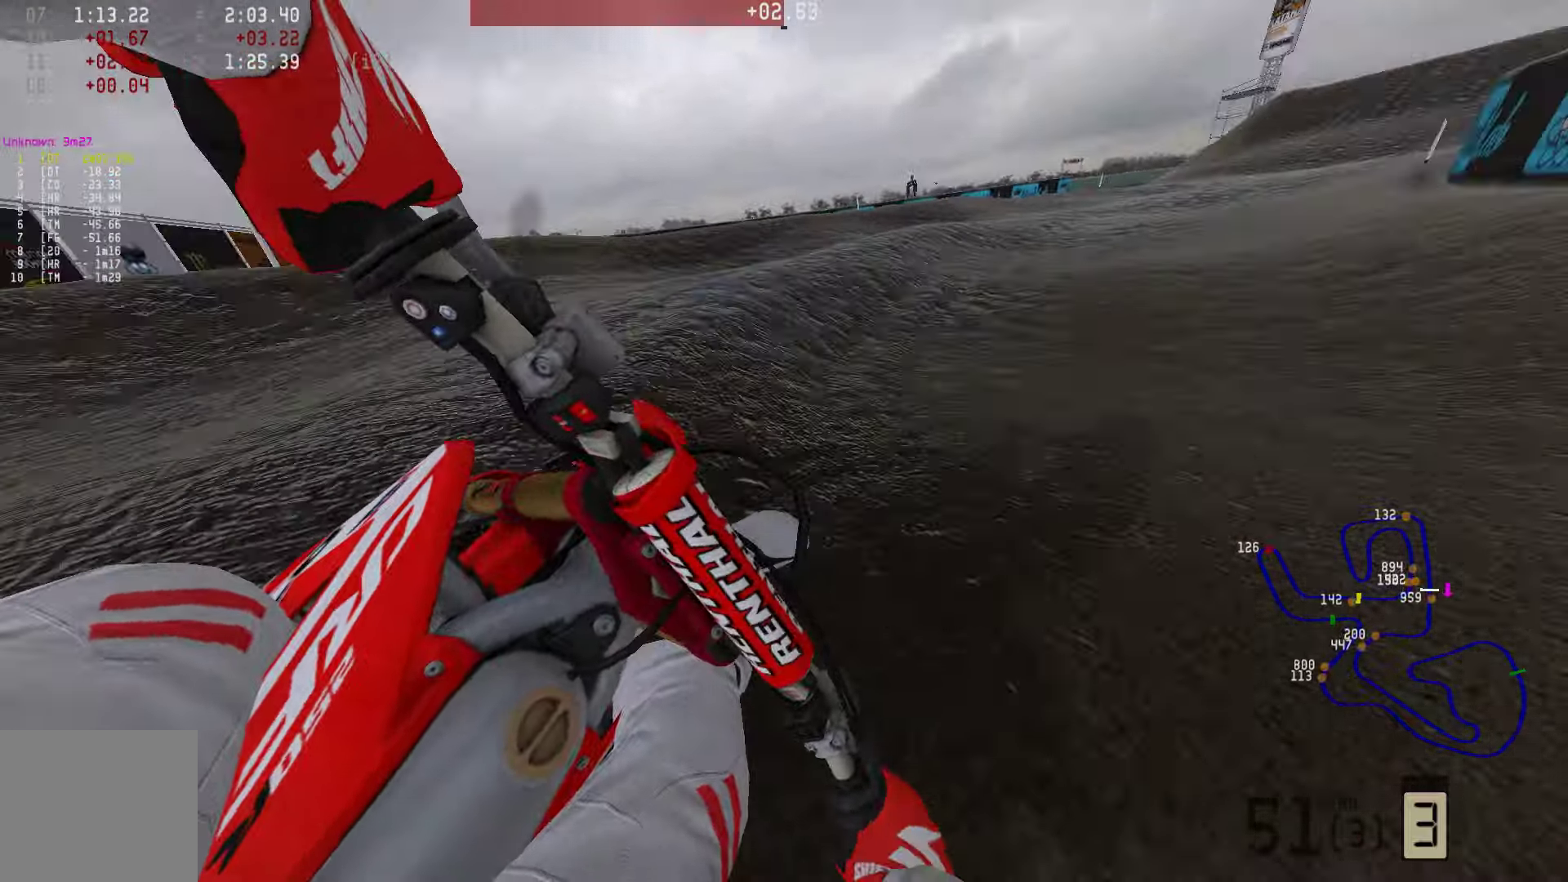
{"dt_ms": 484, "buttons": ["R2"], "left_stick": "right", "right_stick": "down", "events": [[378, "R1", "down"], [463, "right_stick", "down"], [484, "R1", "up"]]}
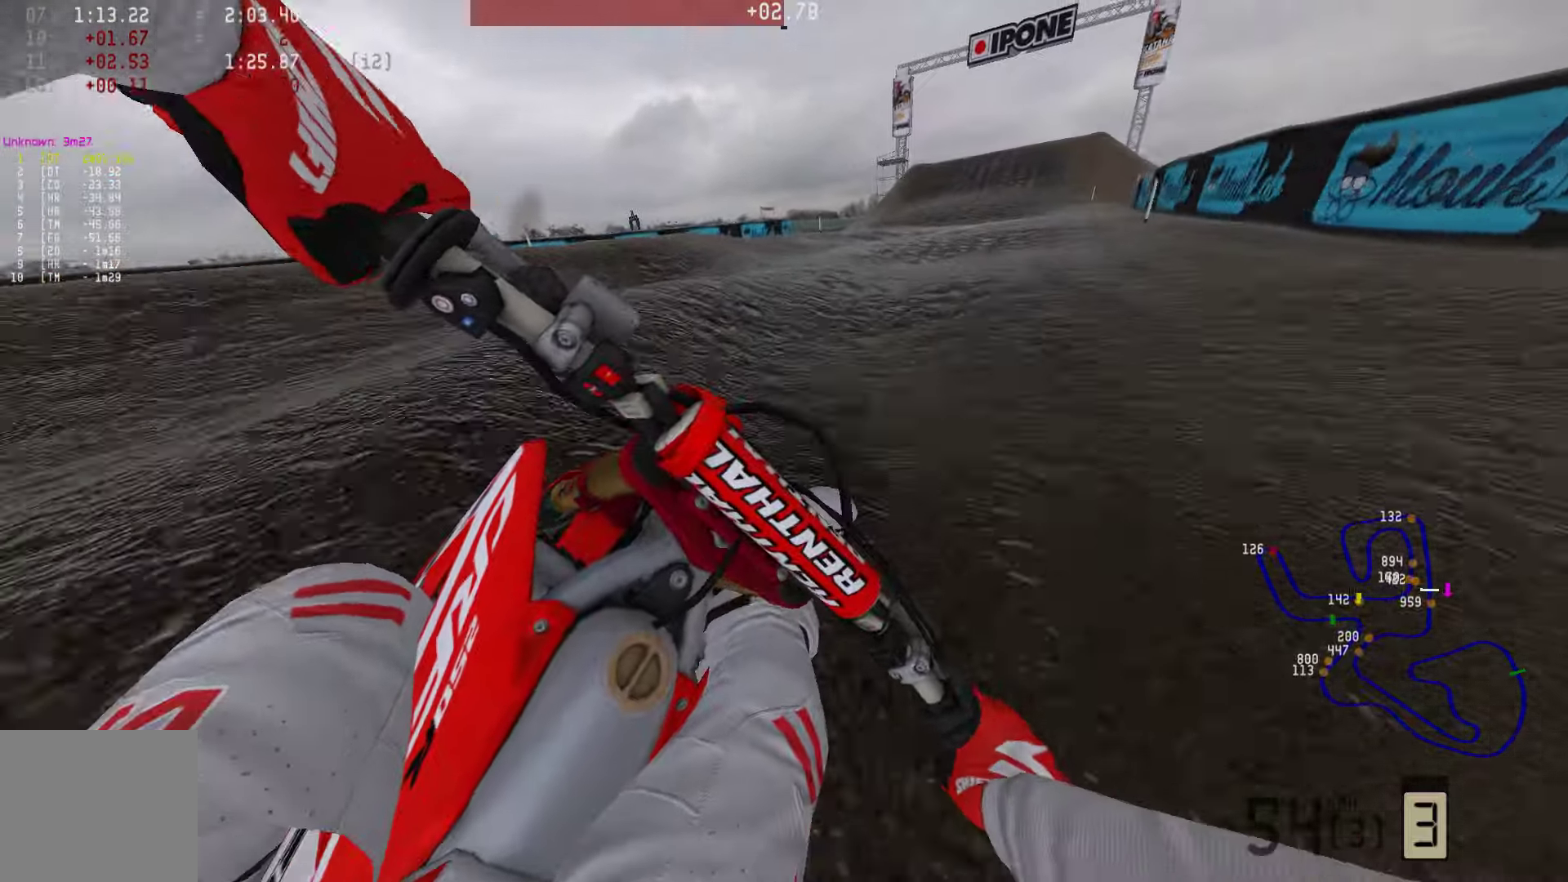
{"dt_ms": 505, "buttons": ["R2", "R3"], "left_stick": "right", "right_stick": "down"}
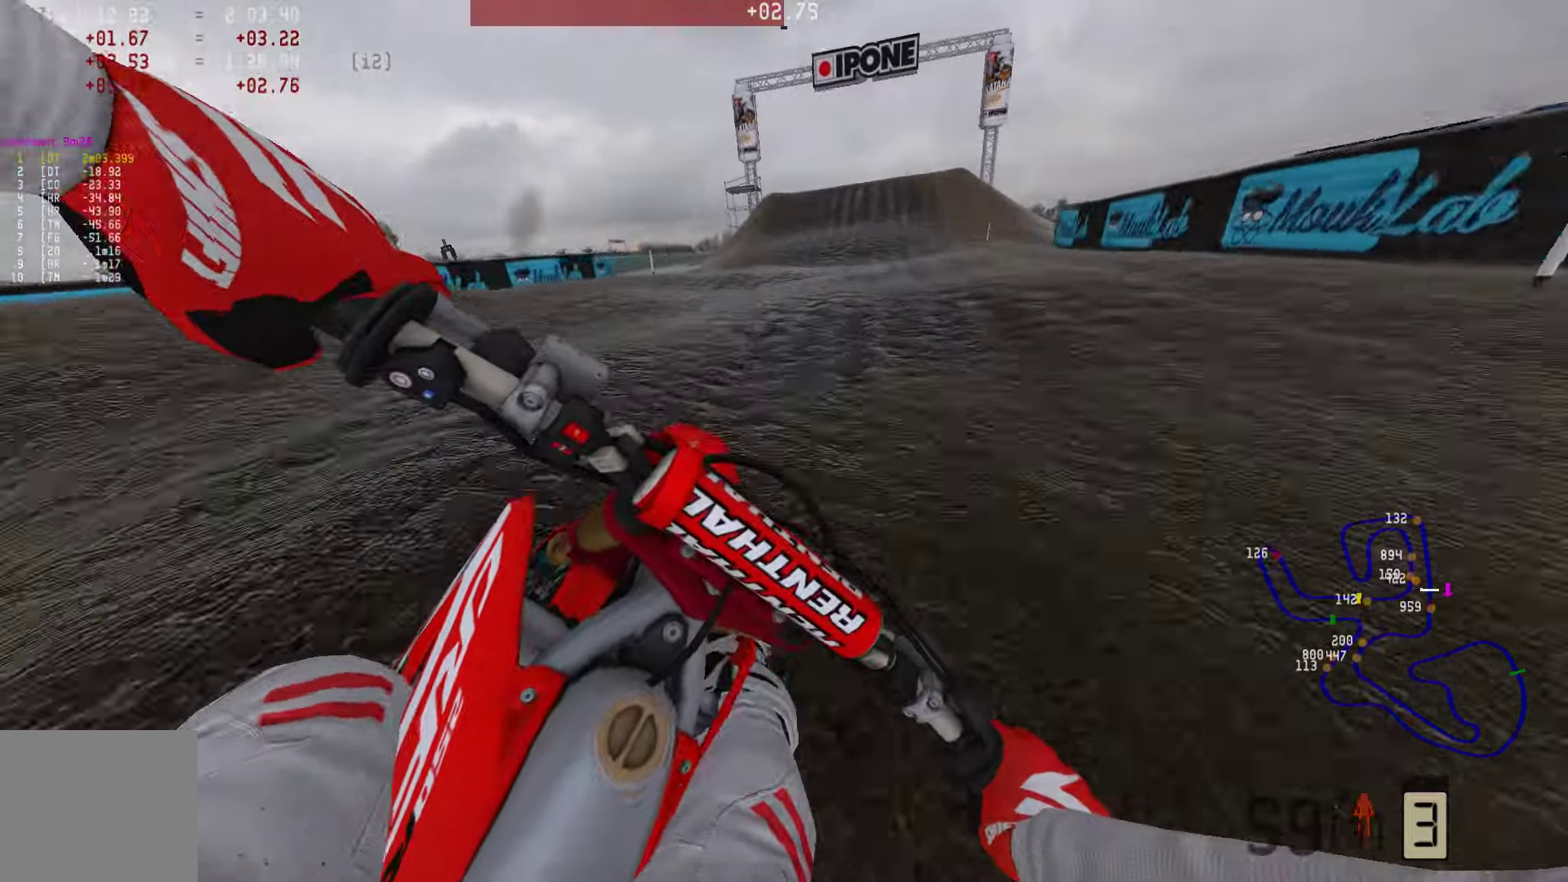
{"dt_ms": 505, "buttons": ["R2"], "left_stick": "center", "right_stick": "center", "events": [[42, "R3", "up"], [168, "left_stick", "center"], [400, "right_stick", "center"]]}
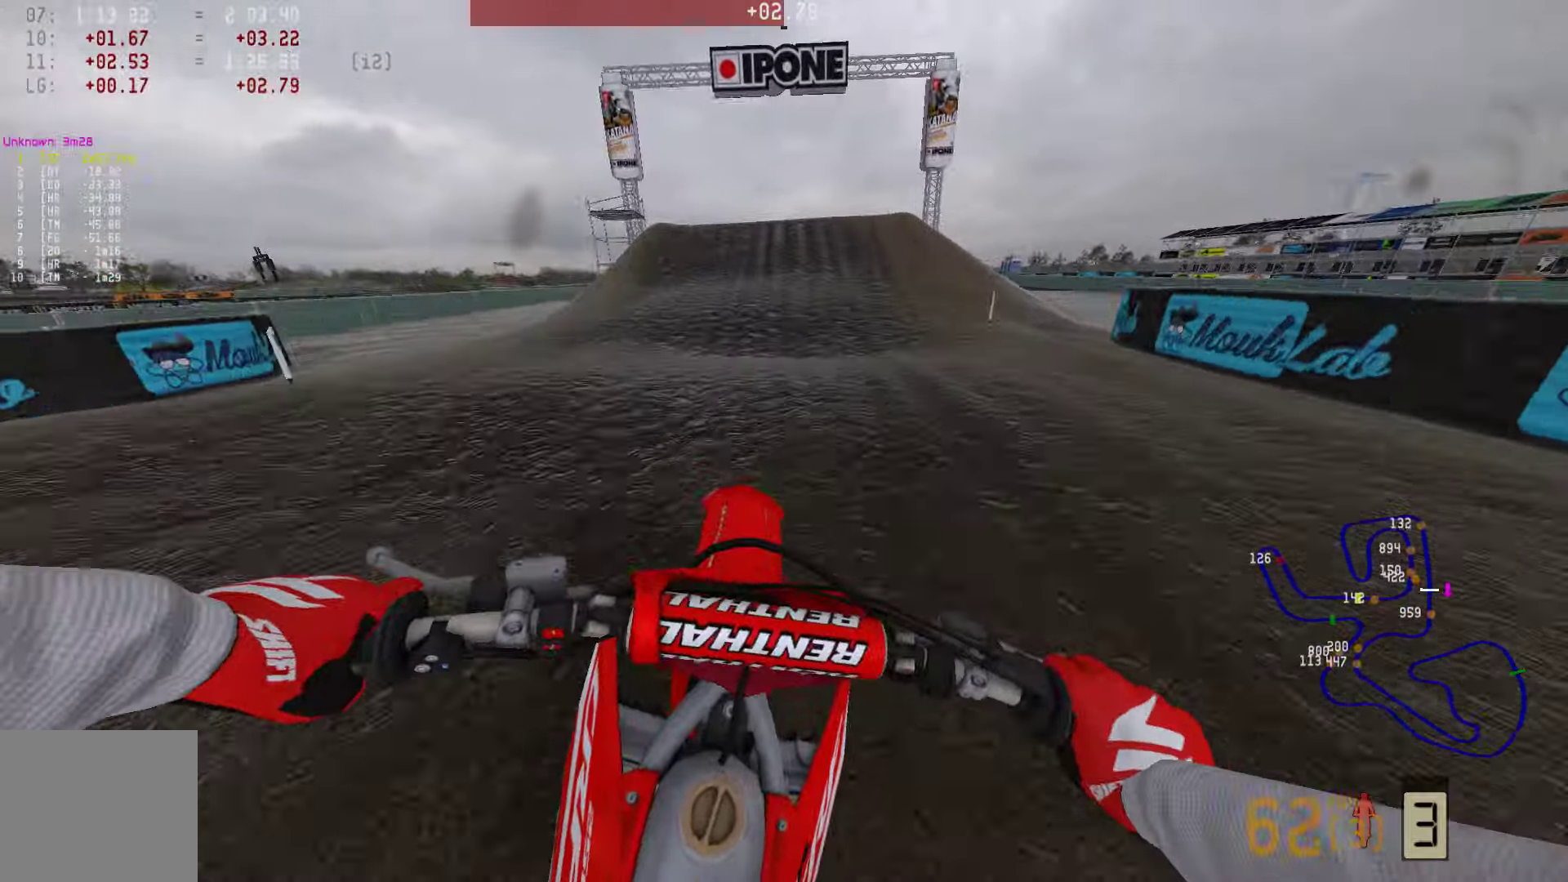
{"dt_ms": 506, "buttons": ["R1", "R2"], "left_stick": "center", "right_stick": "center", "events": [[190, "R1", "down"], [253, "R1", "up"], [506, "R1", "down"]]}
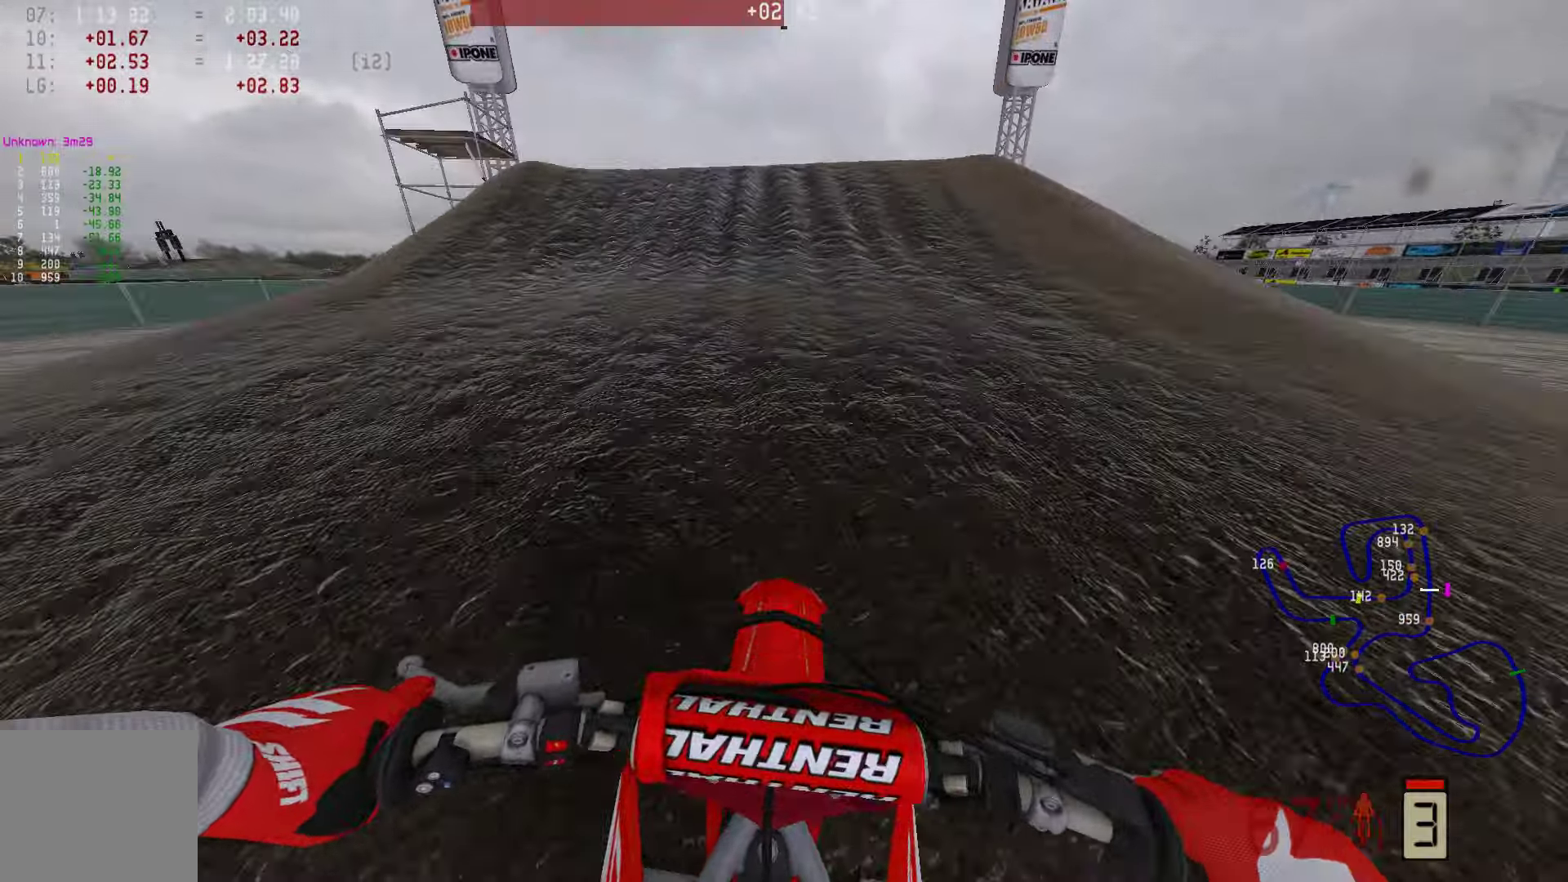
{"dt_ms": 484, "buttons": ["R2"], "left_stick": "center", "right_stick": "center", "events": [[42, "R1", "up"], [357, "R1", "down"], [484, "R1", "up"]]}
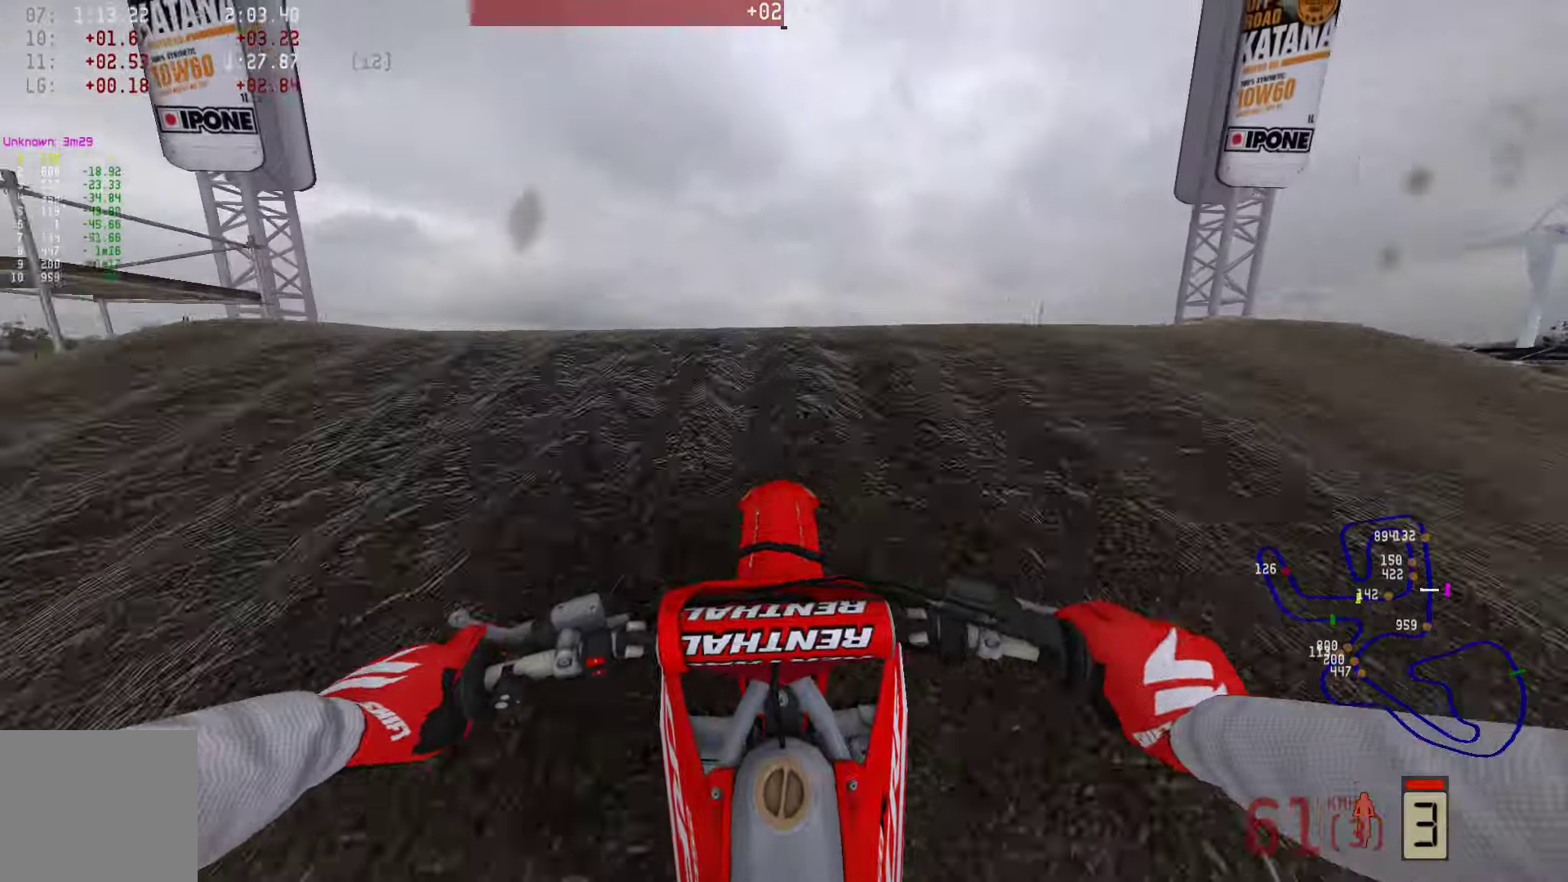
{"dt_ms": 505, "buttons": [], "left_stick": "left", "right_stick": "center", "events": [[126, "R3", "down"], [189, "R3", "up"], [210, "R2", "up"], [379, "left_stick", "left"]]}
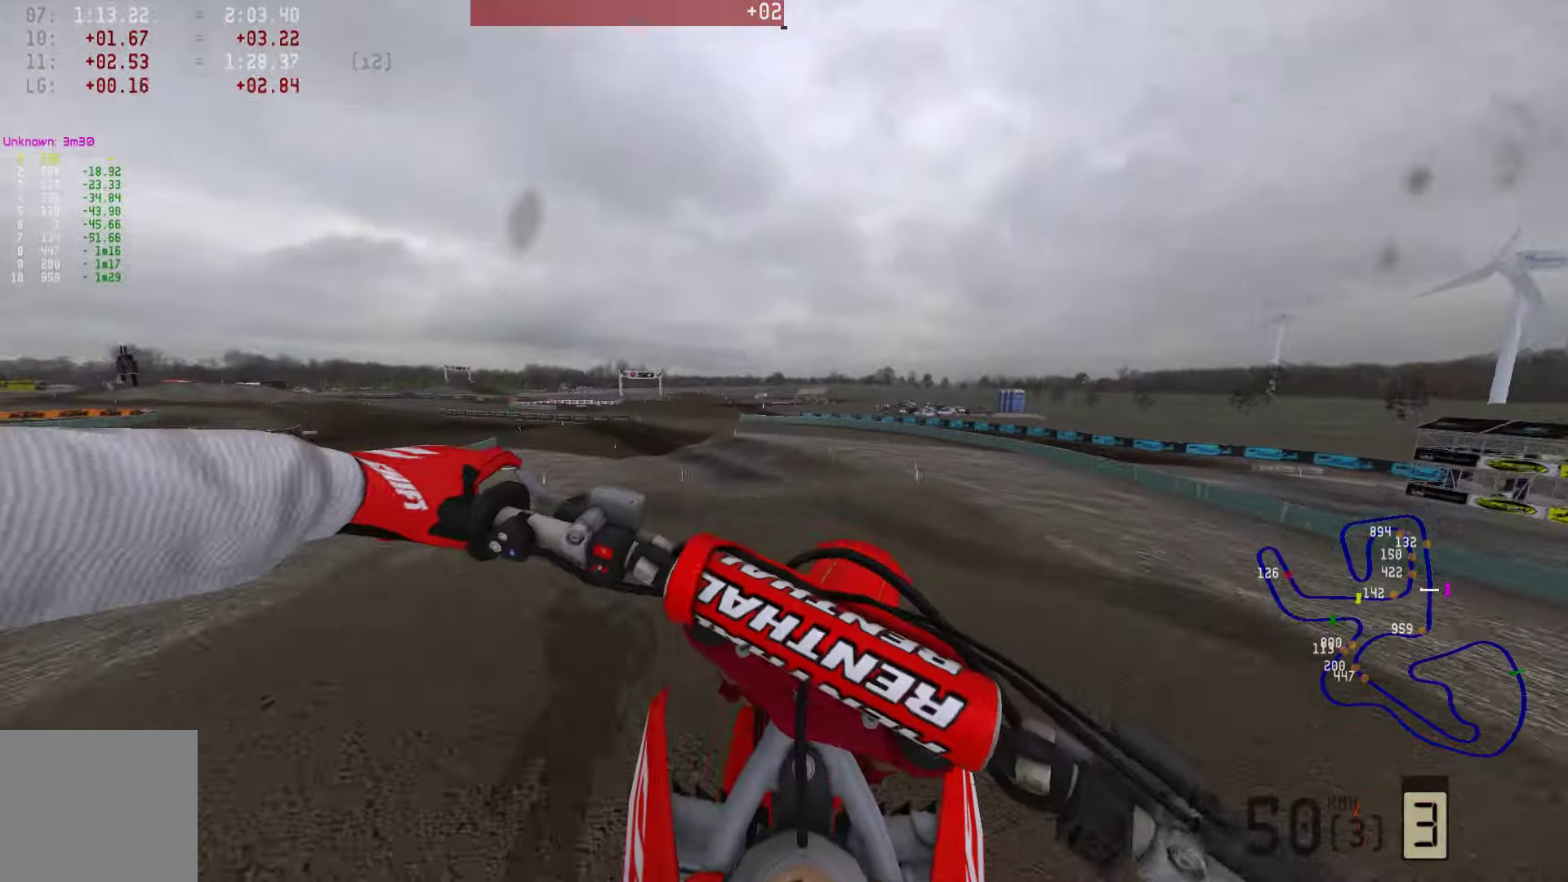
{"dt_ms": 505, "buttons": ["R2"], "left_stick": "center", "right_stick": "center", "events": [[42, "R3", "down"], [126, "R3", "up"], [211, "R2", "down"], [274, "left_stick", "center"], [379, "CIRCLE", "down"], [442, "CIRCLE", "up"]]}
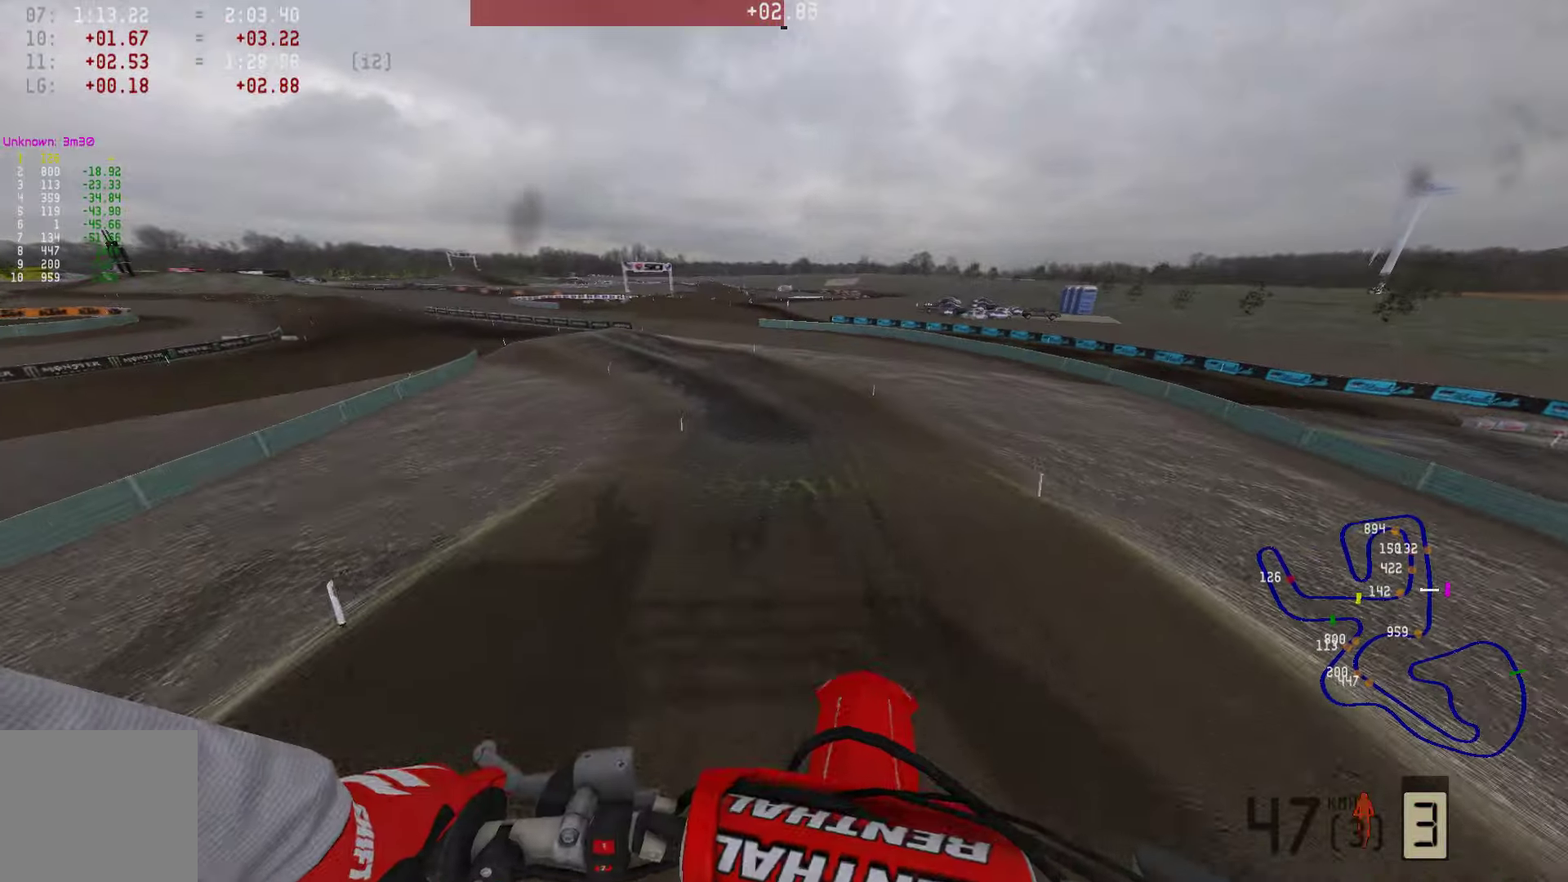
{"dt_ms": 506, "buttons": ["R2"], "left_stick": "center", "right_stick": "center", "events": []}
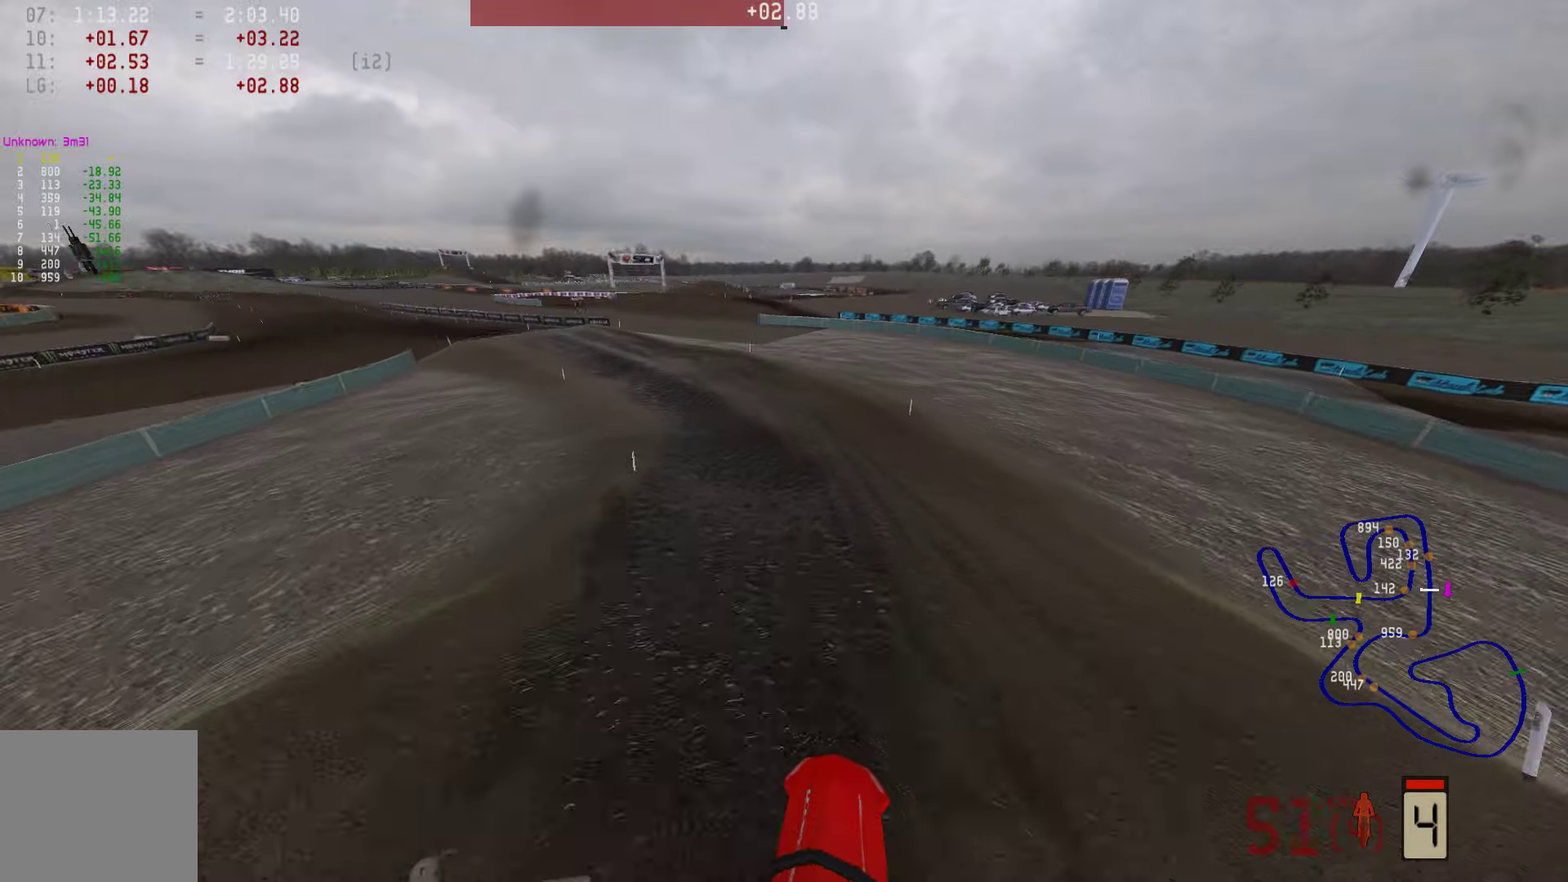
{"dt_ms": 484, "buttons": ["R2"], "left_stick": "center", "right_stick": "center", "events": []}